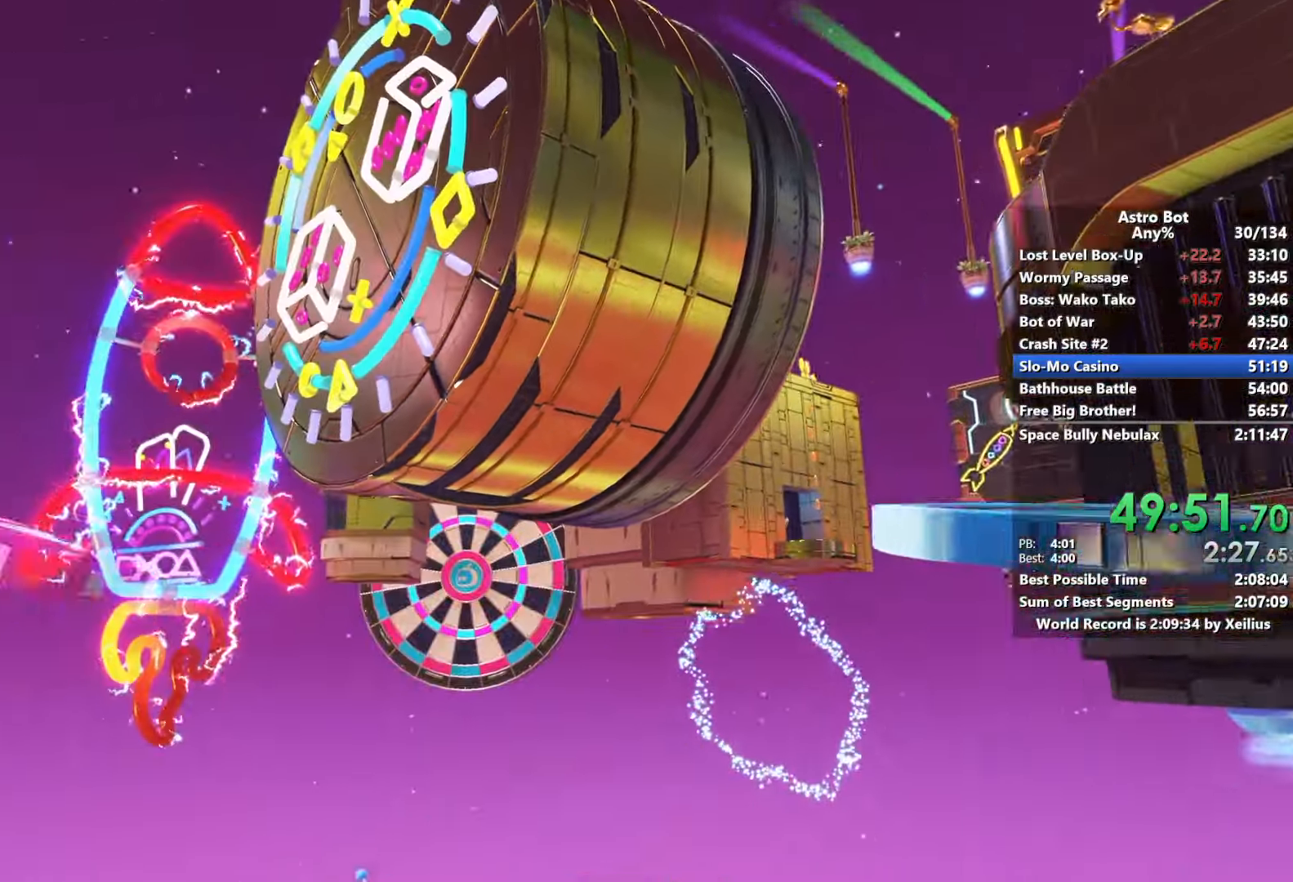
Gameplay with a controller (PlayStation layout); each line is a JSON object with the inputs held at the frame after it. "events" lists button and stick changes between this image and that frame as [ms after this image, input, new state], when the widget could be followed in between. Not read: L3.
{"buttons": ["CROSS", "L2"], "left_stick": "right", "right_stick": "down-left", "events": [[16, "CROSS", "down"], [250, "left_stick", "left"], [283, "right_stick", "center"], [300, "CROSS", "up"], [333, "L2", "down"], [350, "CROSS", "down"], [350, "left_stick", "center"], [416, "left_stick", "right"], [433, "right_stick", "down-left"]]}
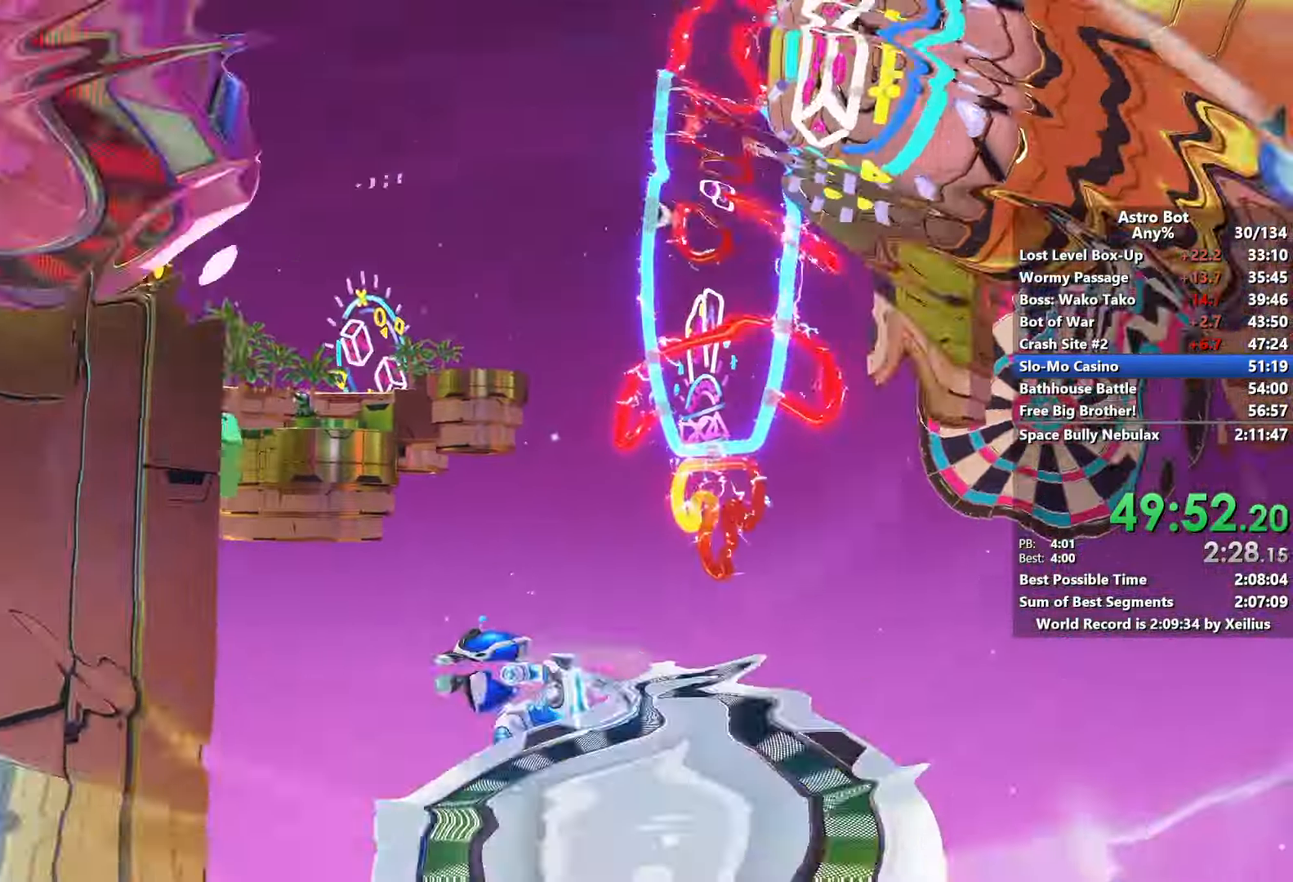
{"buttons": ["CROSS"], "left_stick": "down-left", "right_stick": "down-right", "events": [[16, "L2", "up"], [66, "right_stick", "down"], [166, "left_stick", "down-left"], [200, "right_stick", "down-left"], [383, "CROSS", "up"], [416, "right_stick", "down-right"], [466, "CROSS", "down"]]}
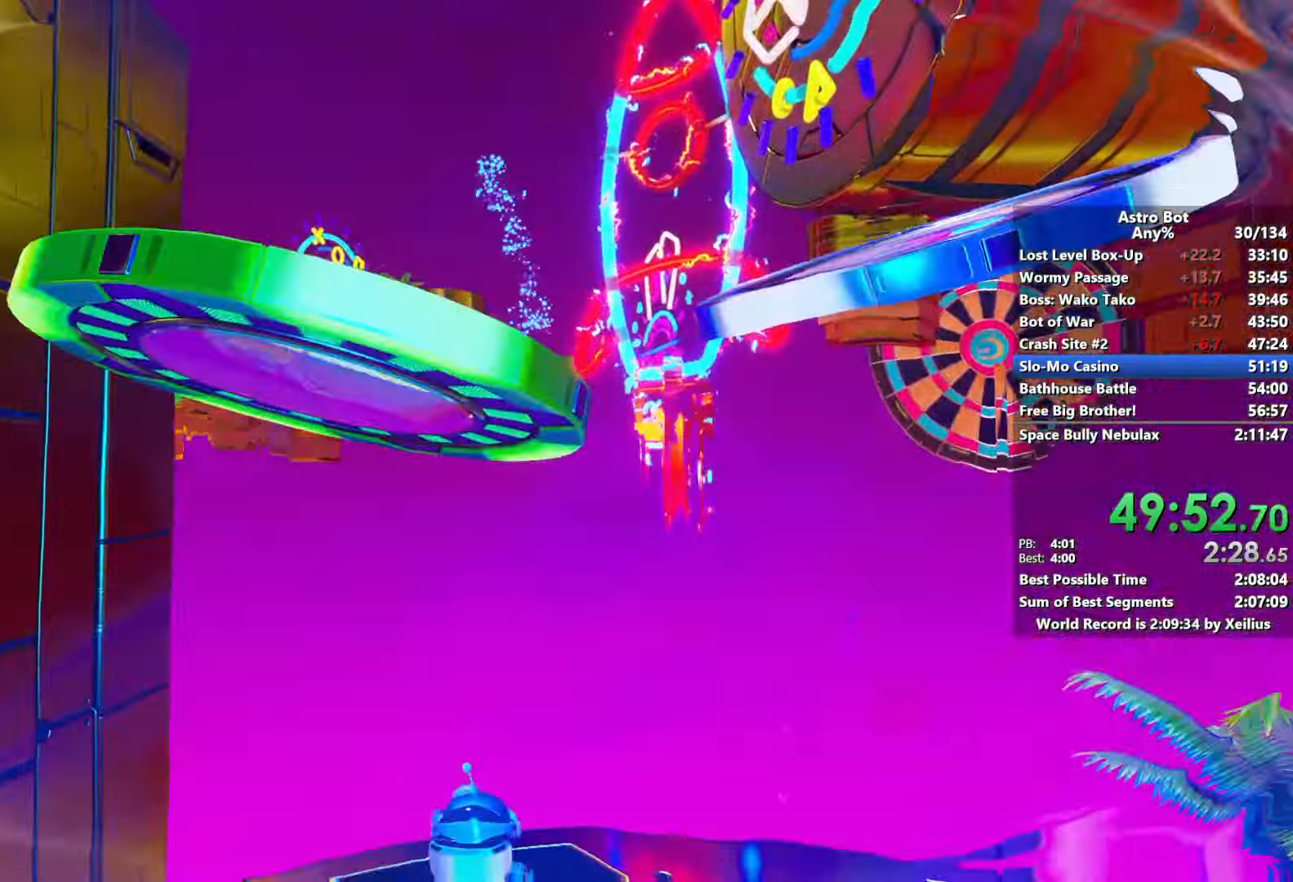
{"buttons": ["CROSS"], "left_stick": "right", "right_stick": "down-right", "events": [[166, "left_stick", "down"], [200, "CROSS", "up"], [283, "left_stick", "down-right"], [350, "CROSS", "down"], [400, "left_stick", "right"]]}
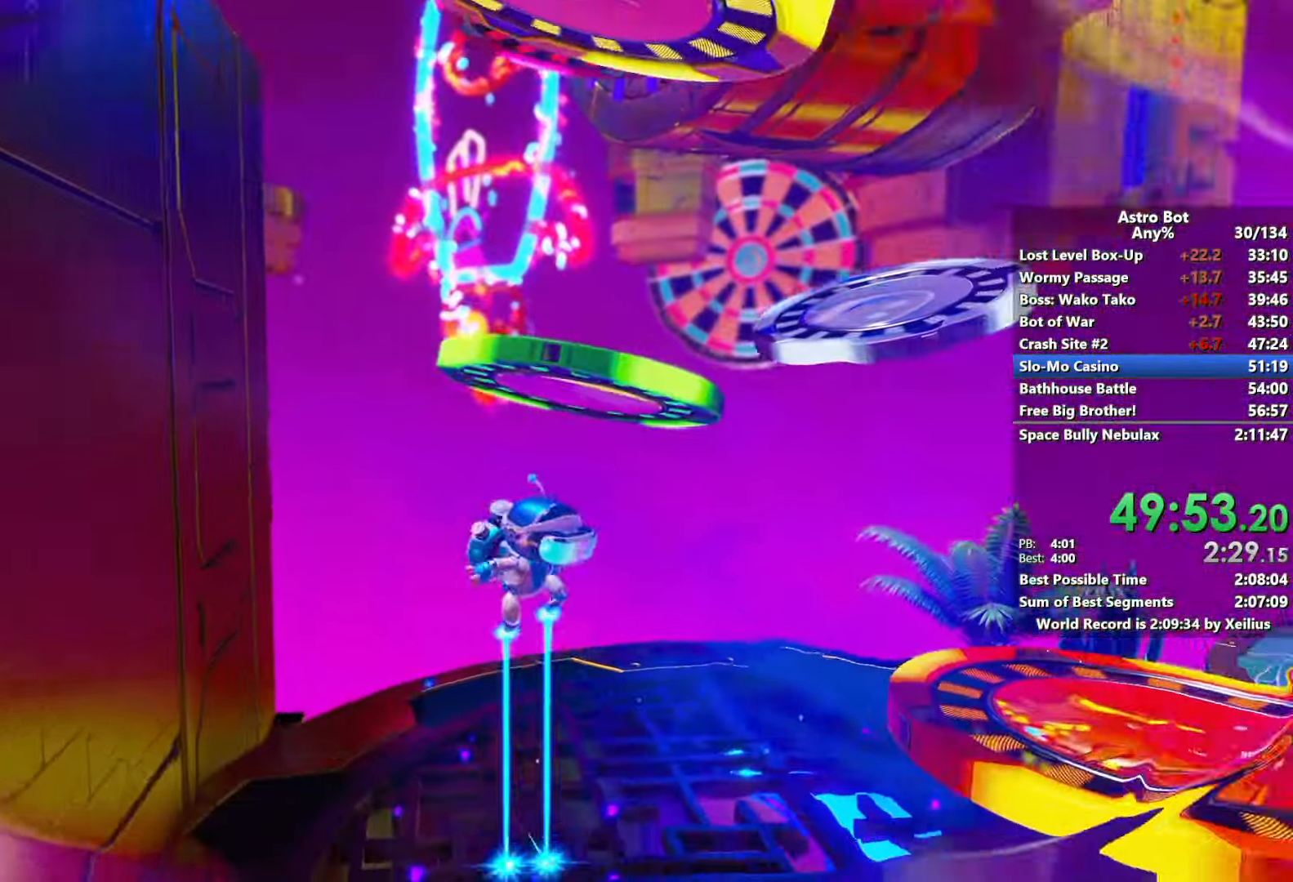
{"buttons": [], "left_stick": "down", "right_stick": "center", "events": [[16, "right_stick", "right"], [166, "right_stick", "center"], [216, "CROSS", "up"], [416, "left_stick", "down"]]}
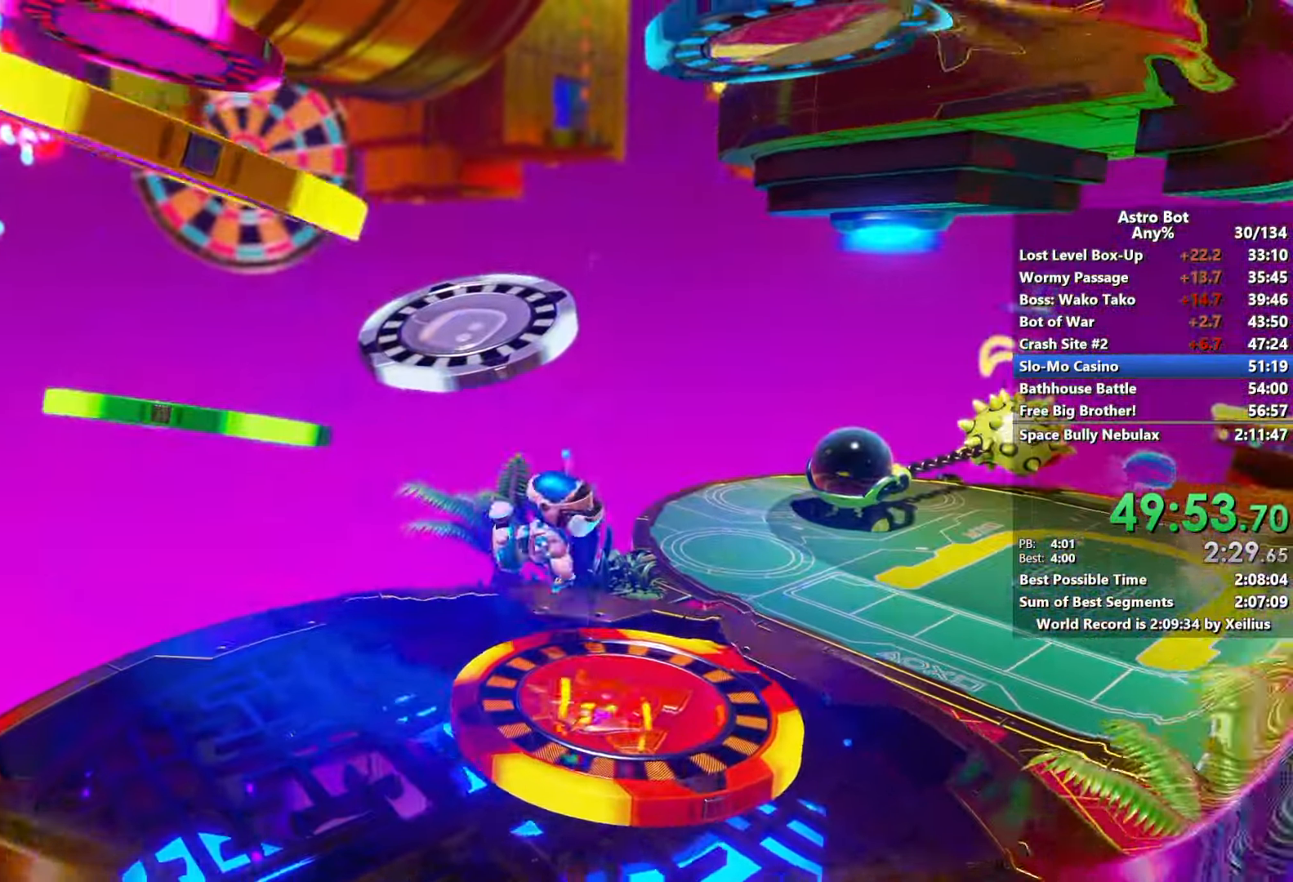
{"buttons": ["CROSS"], "left_stick": "up-right", "right_stick": "center", "events": [[50, "left_stick", "left"], [66, "CROSS", "down"], [150, "left_stick", "up-left"], [250, "left_stick", "up"], [266, "CROSS", "up"], [316, "CROSS", "down"], [416, "left_stick", "up-right"]]}
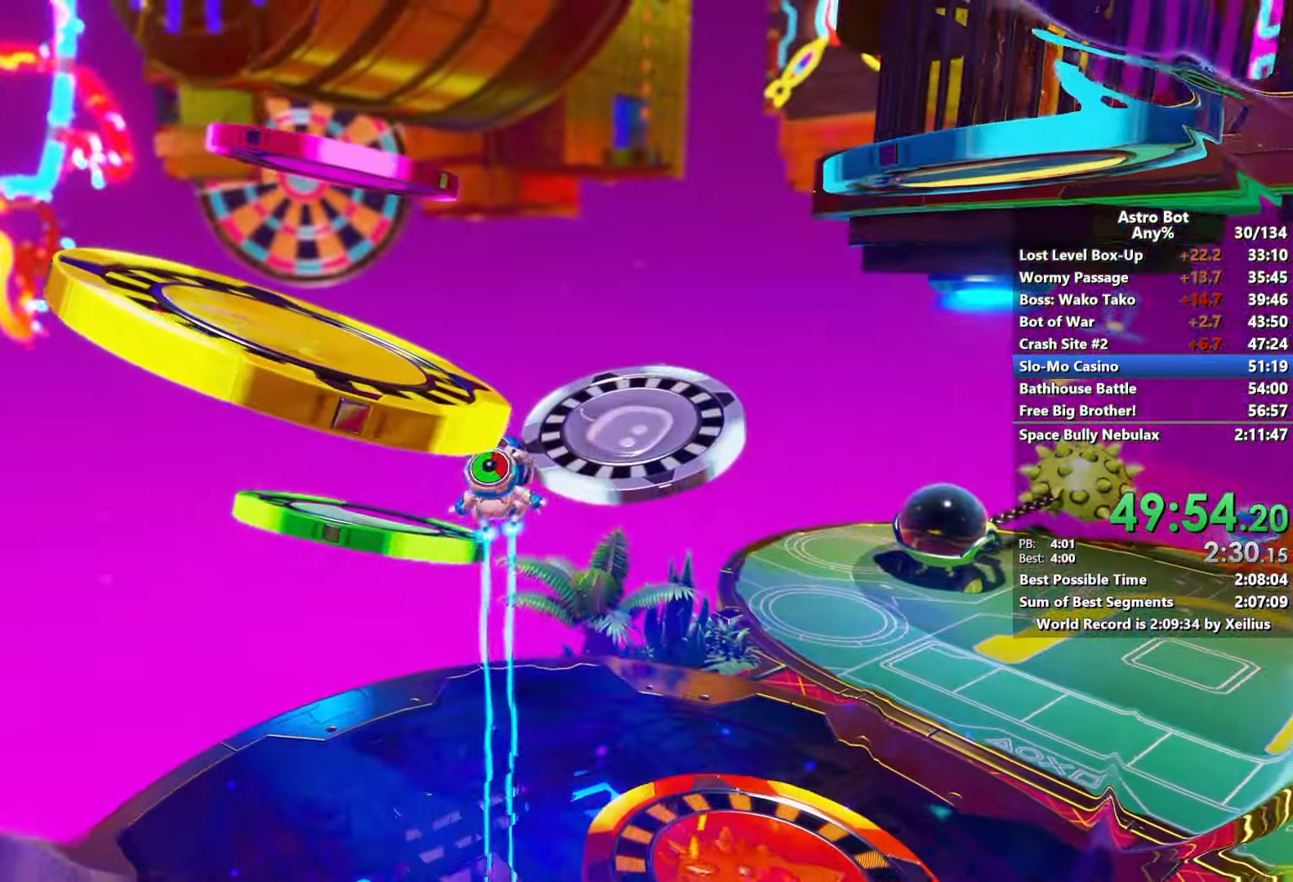
{"buttons": ["CROSS"], "left_stick": "down-right", "right_stick": "up-right", "events": [[100, "CROSS", "up"], [116, "right_stick", "right"], [416, "CROSS", "down"], [416, "right_stick", "up-right"], [466, "left_stick", "down-right"]]}
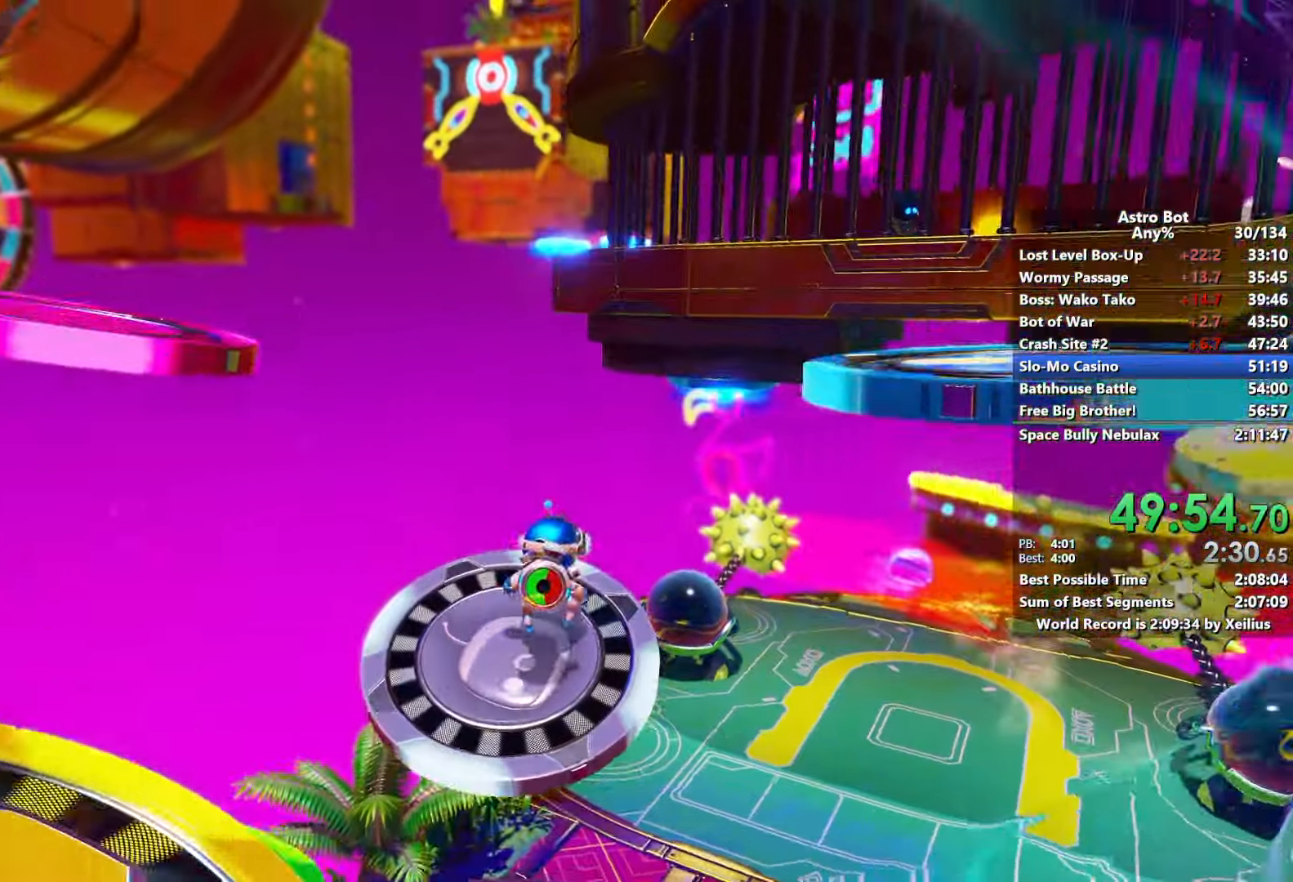
{"buttons": ["CROSS"], "left_stick": "right", "right_stick": "up-right", "events": [[83, "CROSS", "up"], [83, "left_stick", "down"], [133, "CROSS", "down"], [150, "right_stick", "center"], [233, "right_stick", "up-right"], [333, "left_stick", "down-right"], [433, "left_stick", "right"]]}
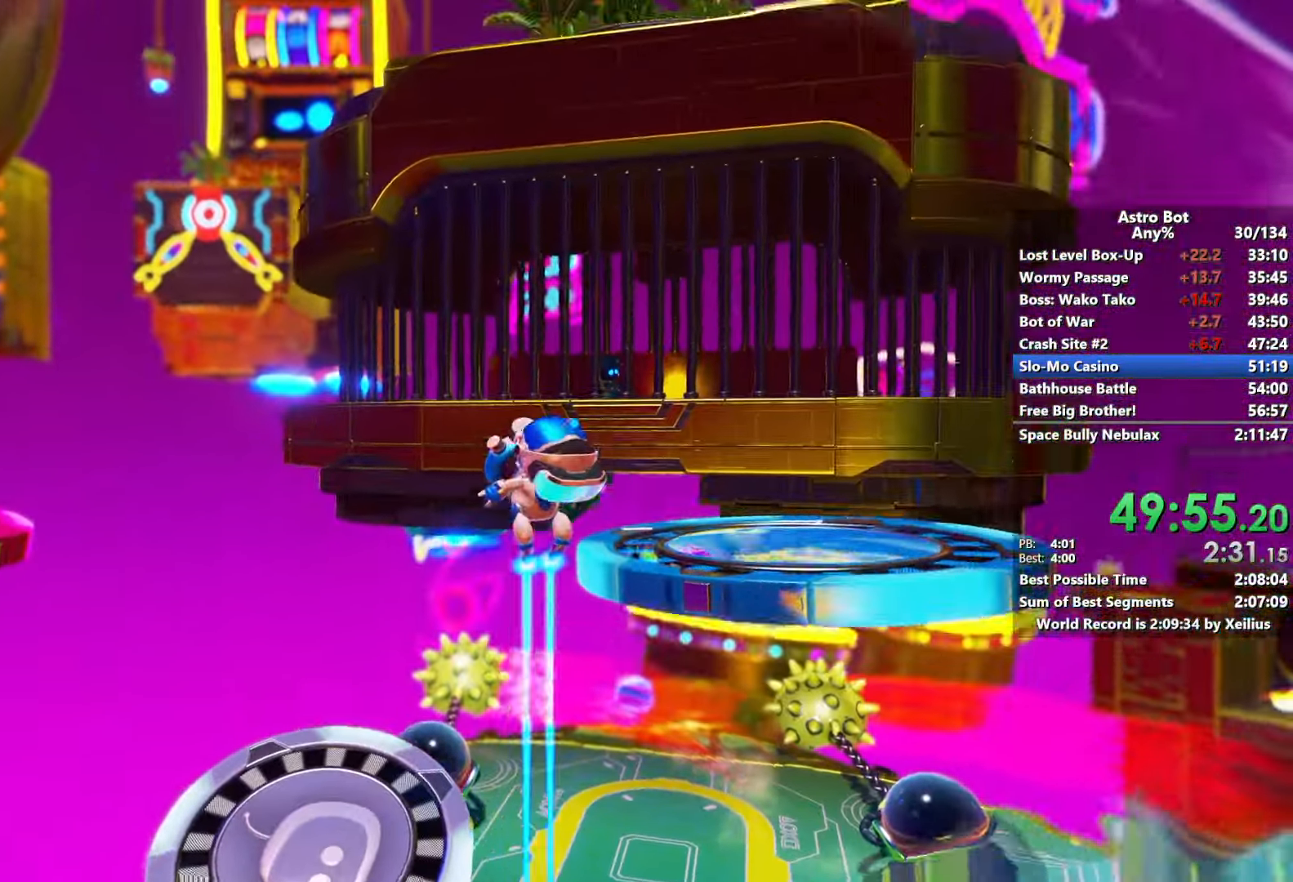
{"buttons": ["CROSS"], "left_stick": "up-right", "right_stick": "center", "events": [[66, "right_stick", "center"], [83, "CROSS", "up"], [250, "CROSS", "down"], [266, "left_stick", "up-right"]]}
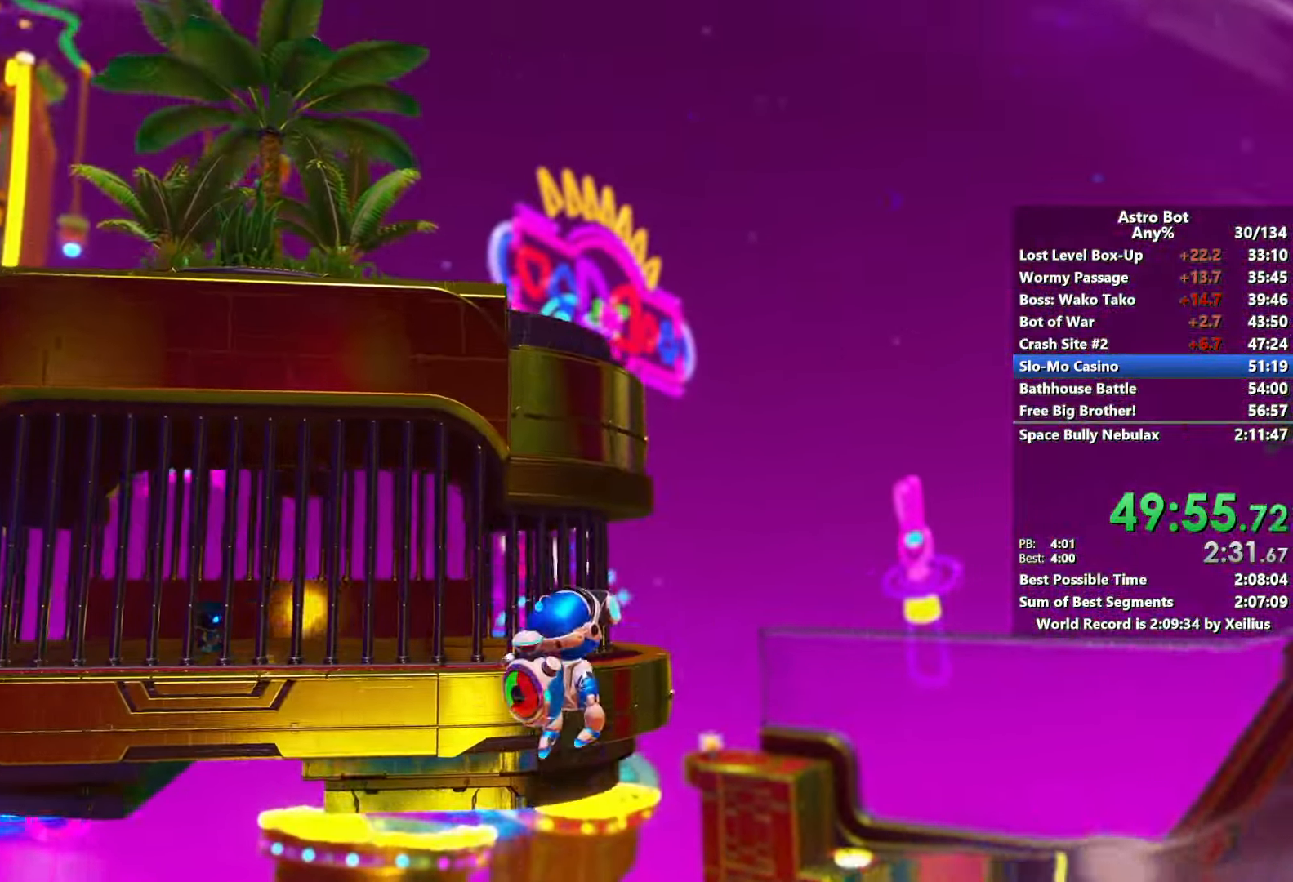
{"buttons": ["CROSS"], "left_stick": "up", "right_stick": "center", "events": [[16, "CROSS", "up"], [16, "left_stick", "up"], [16, "right_stick", "down"], [166, "CROSS", "down"], [283, "right_stick", "center"]]}
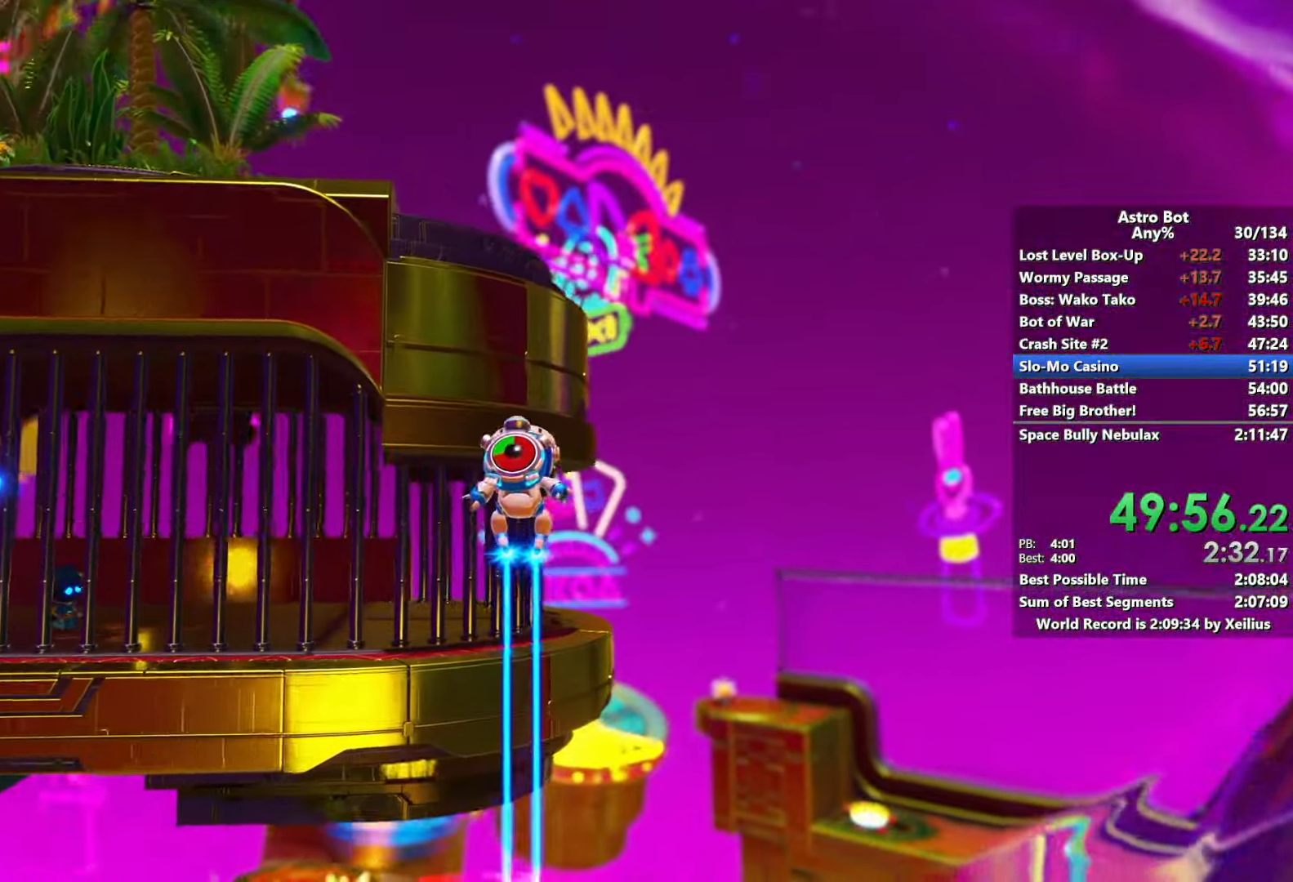
{"buttons": ["CROSS"], "left_stick": "up", "right_stick": "left", "events": [[183, "right_stick", "left"]]}
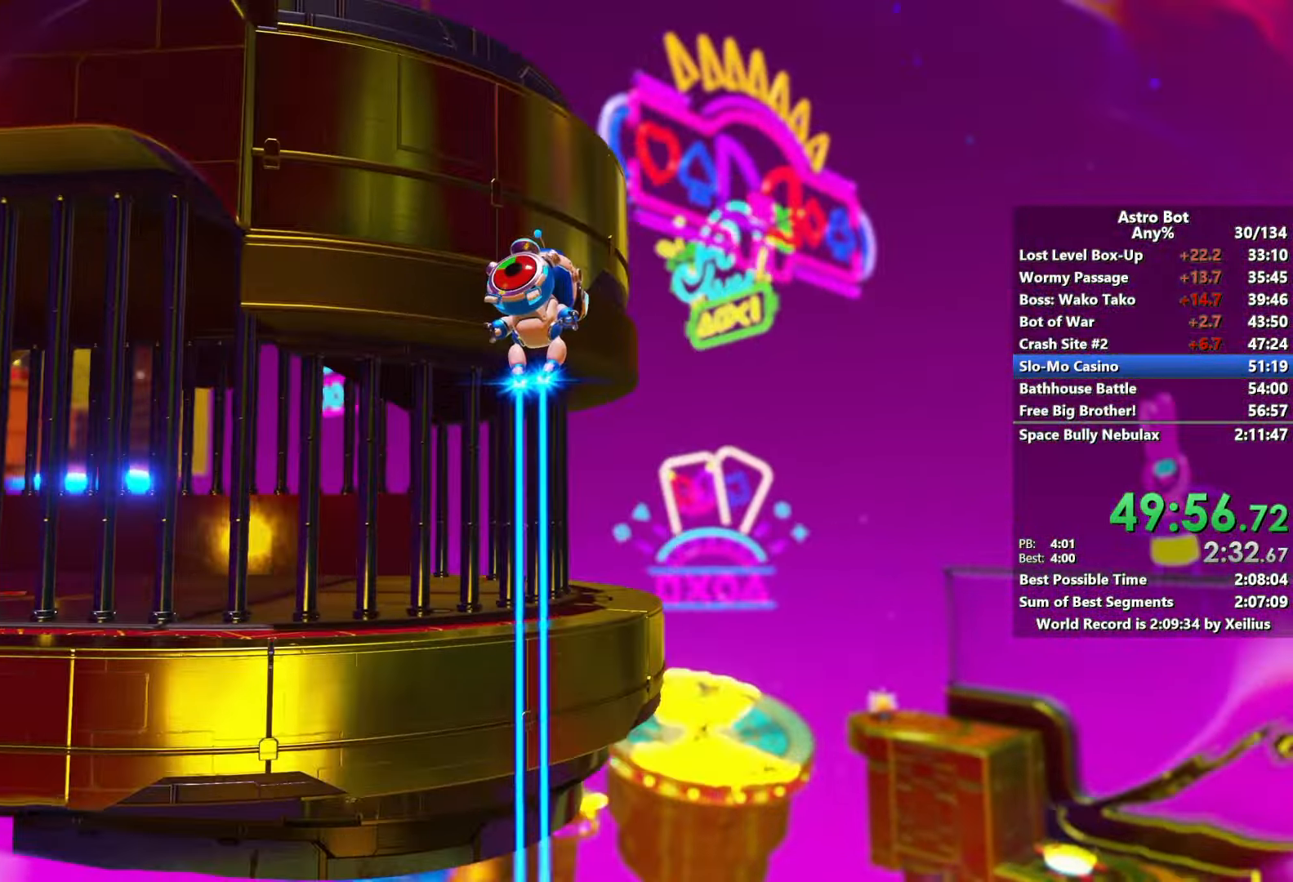
{"buttons": [], "left_stick": "up-right", "right_stick": "left", "events": [[133, "SQUARE", "down"], [316, "L2", "down"], [400, "SQUARE", "up"], [400, "left_stick", "up-right"], [416, "CROSS", "up"], [483, "L2", "up"]]}
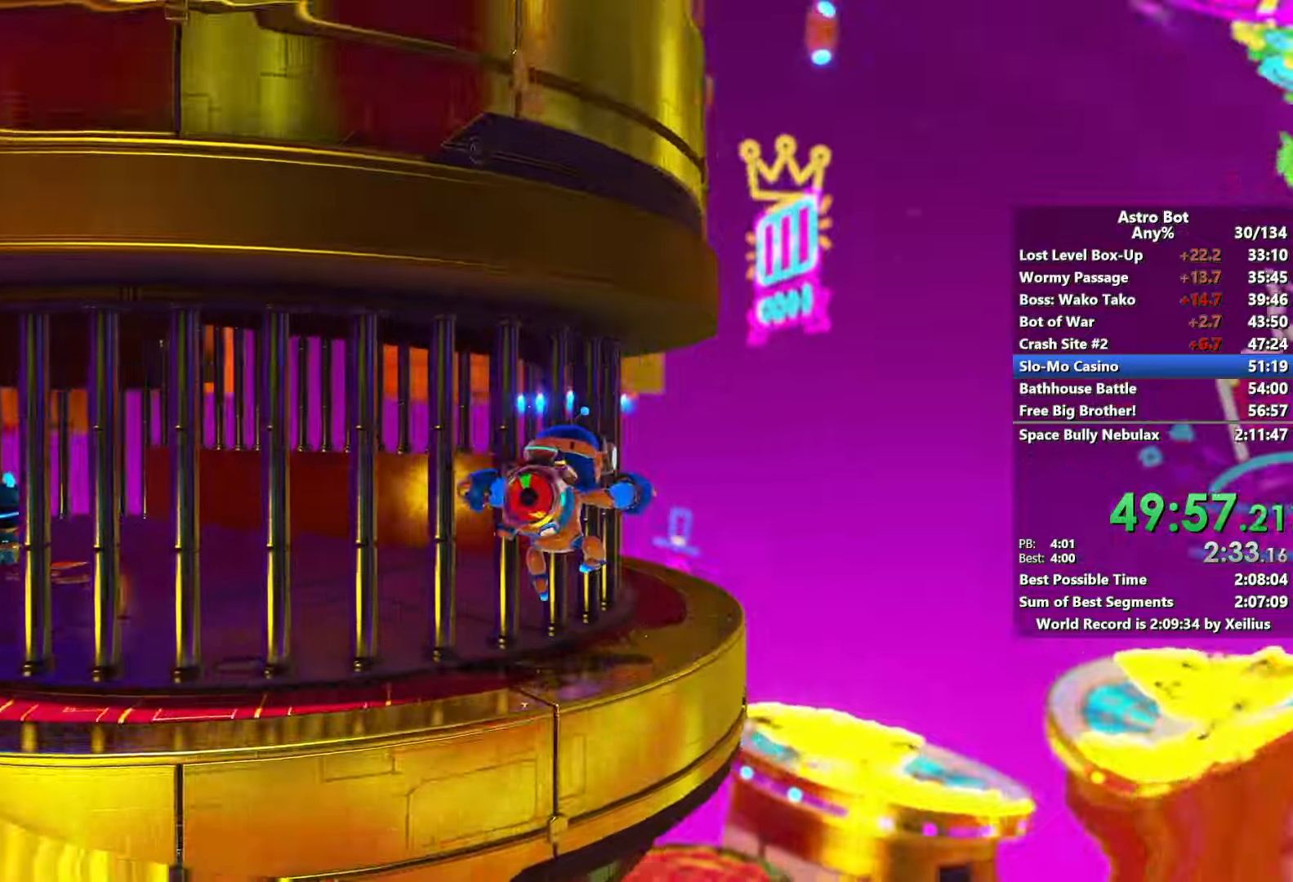
{"buttons": [], "left_stick": "up-right", "right_stick": "left", "events": []}
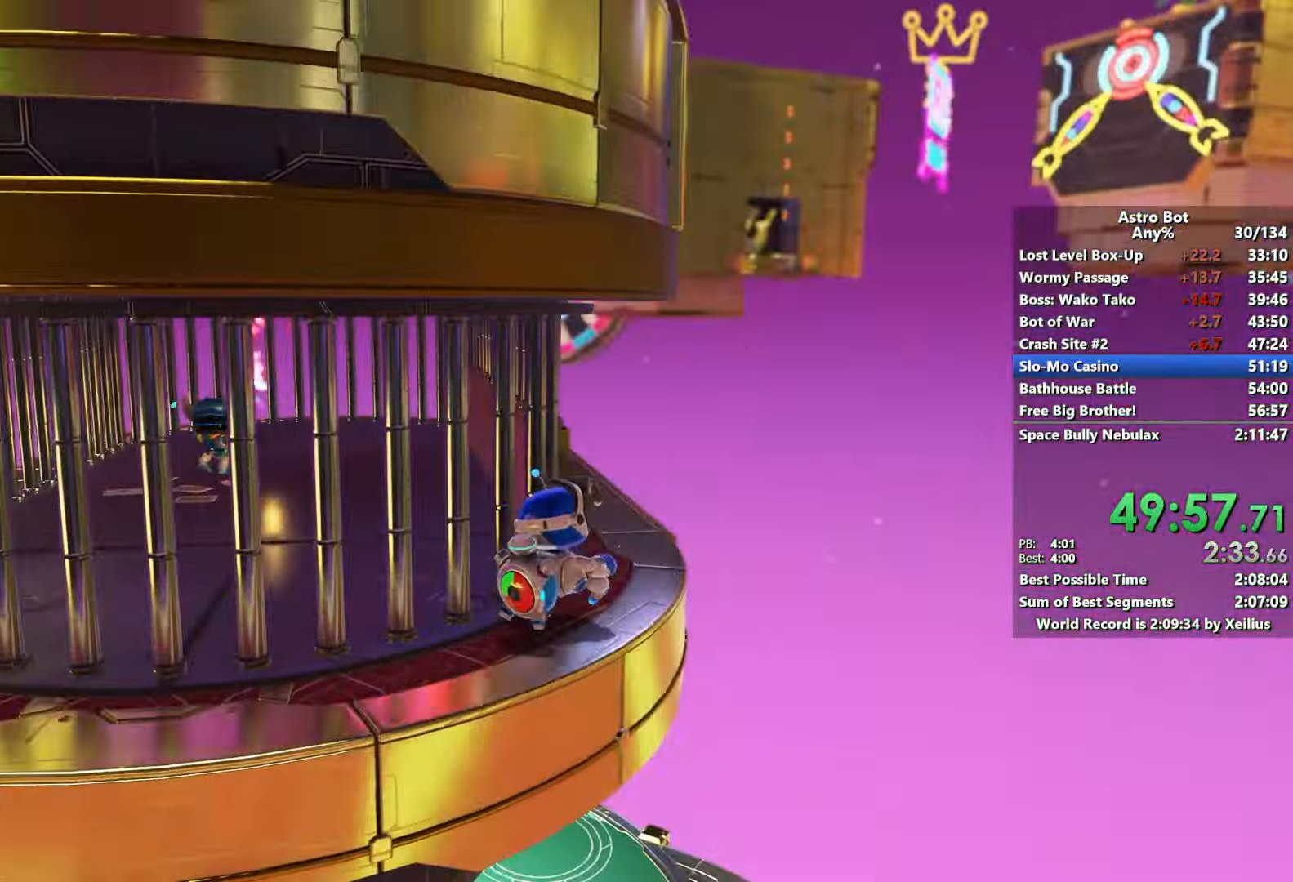
{"buttons": [], "left_stick": "up", "right_stick": "left", "events": [[150, "left_stick", "up"]]}
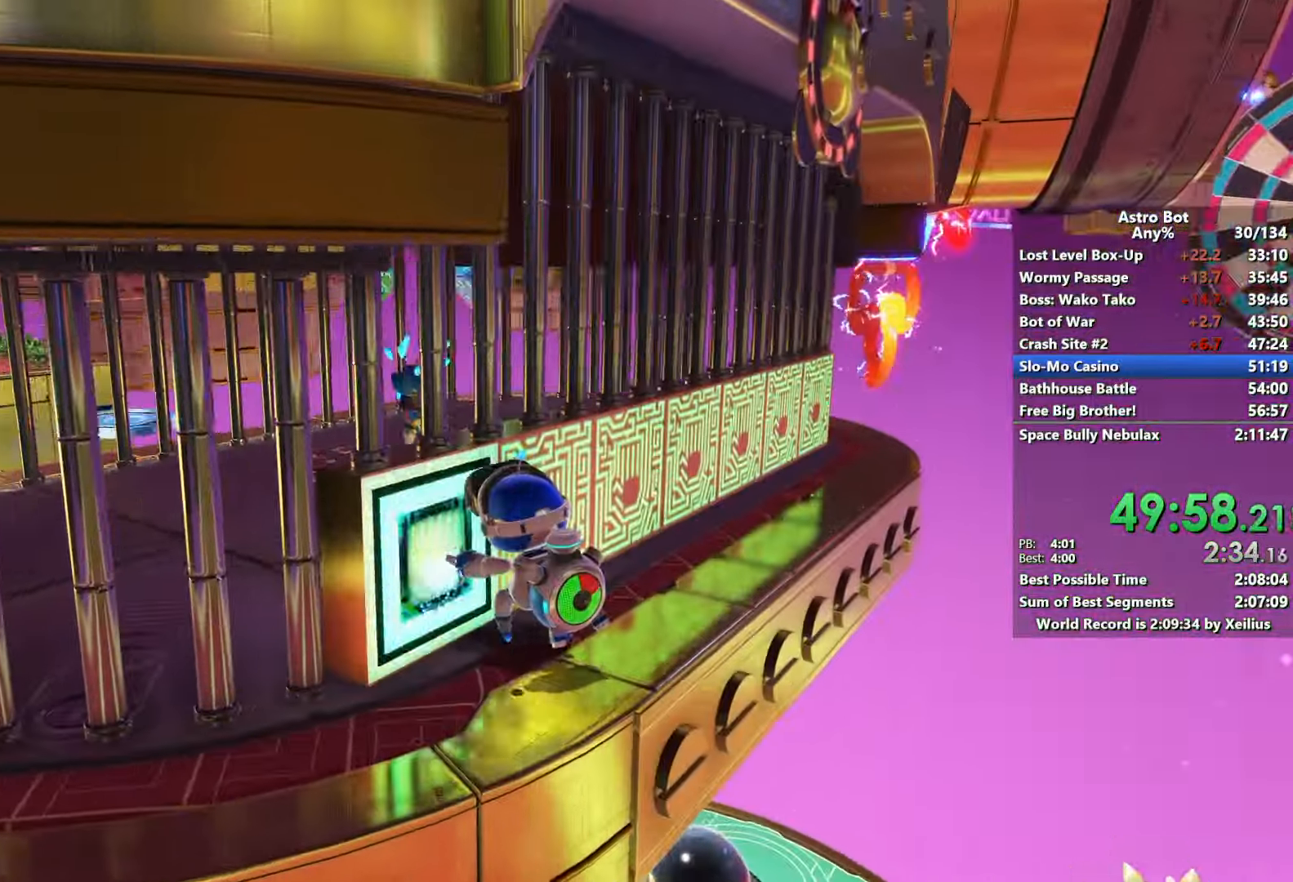
{"buttons": [], "left_stick": "up-left", "right_stick": "left", "events": [[200, "left_stick", "down-left"], [450, "left_stick", "up-left"]]}
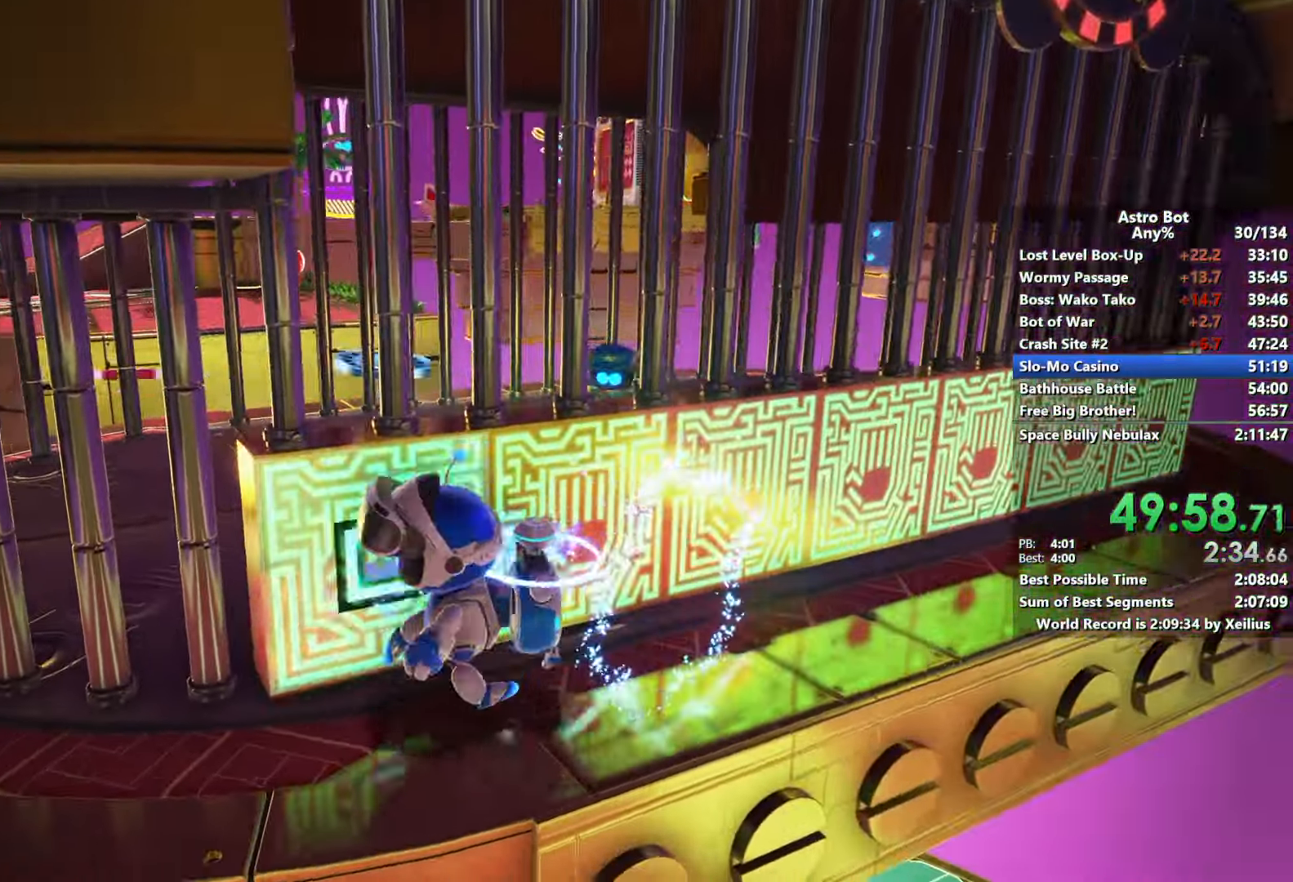
{"buttons": [], "left_stick": "up", "right_stick": "center", "events": [[16, "left_stick", "up"], [133, "right_stick", "center"]]}
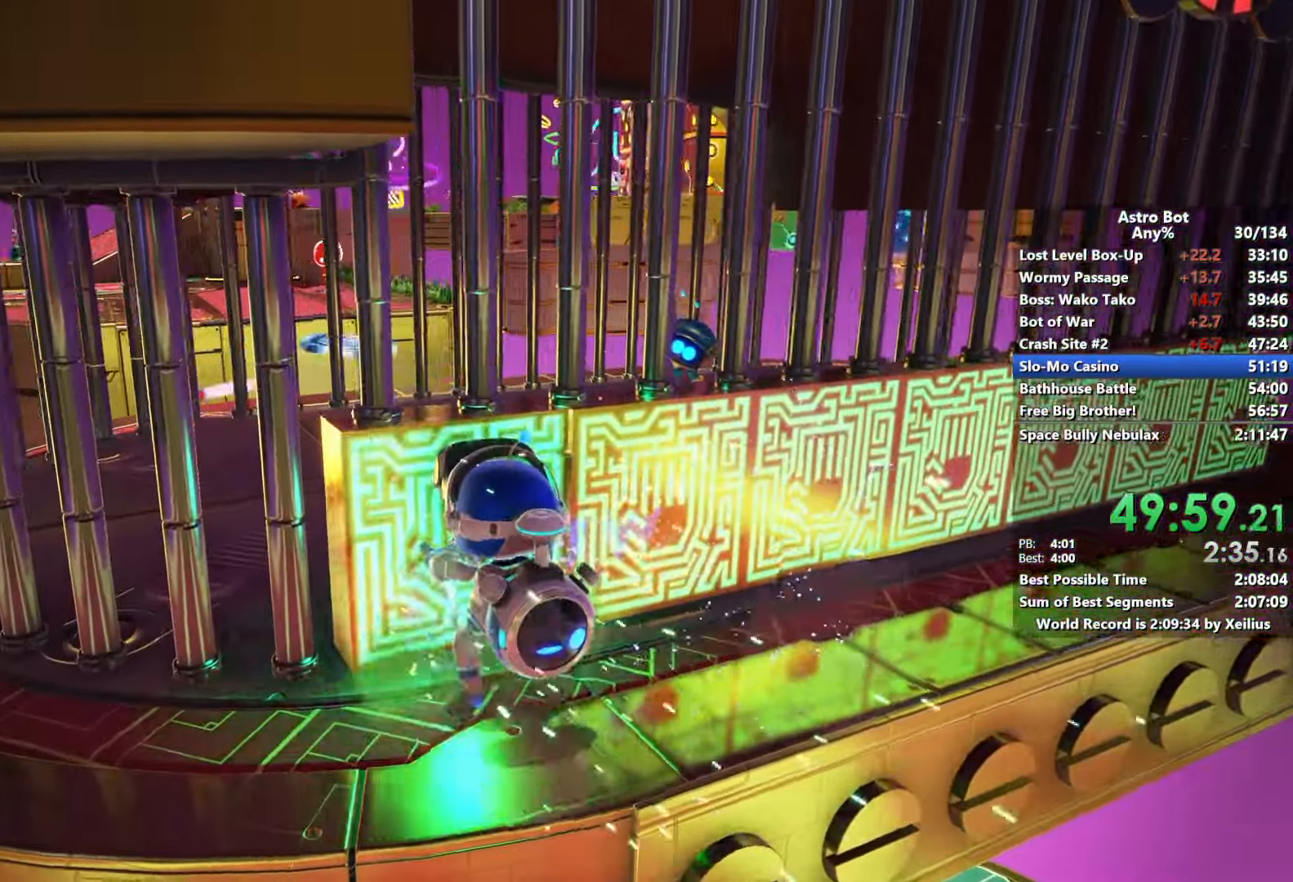
{"buttons": [], "left_stick": "up", "right_stick": "center", "events": []}
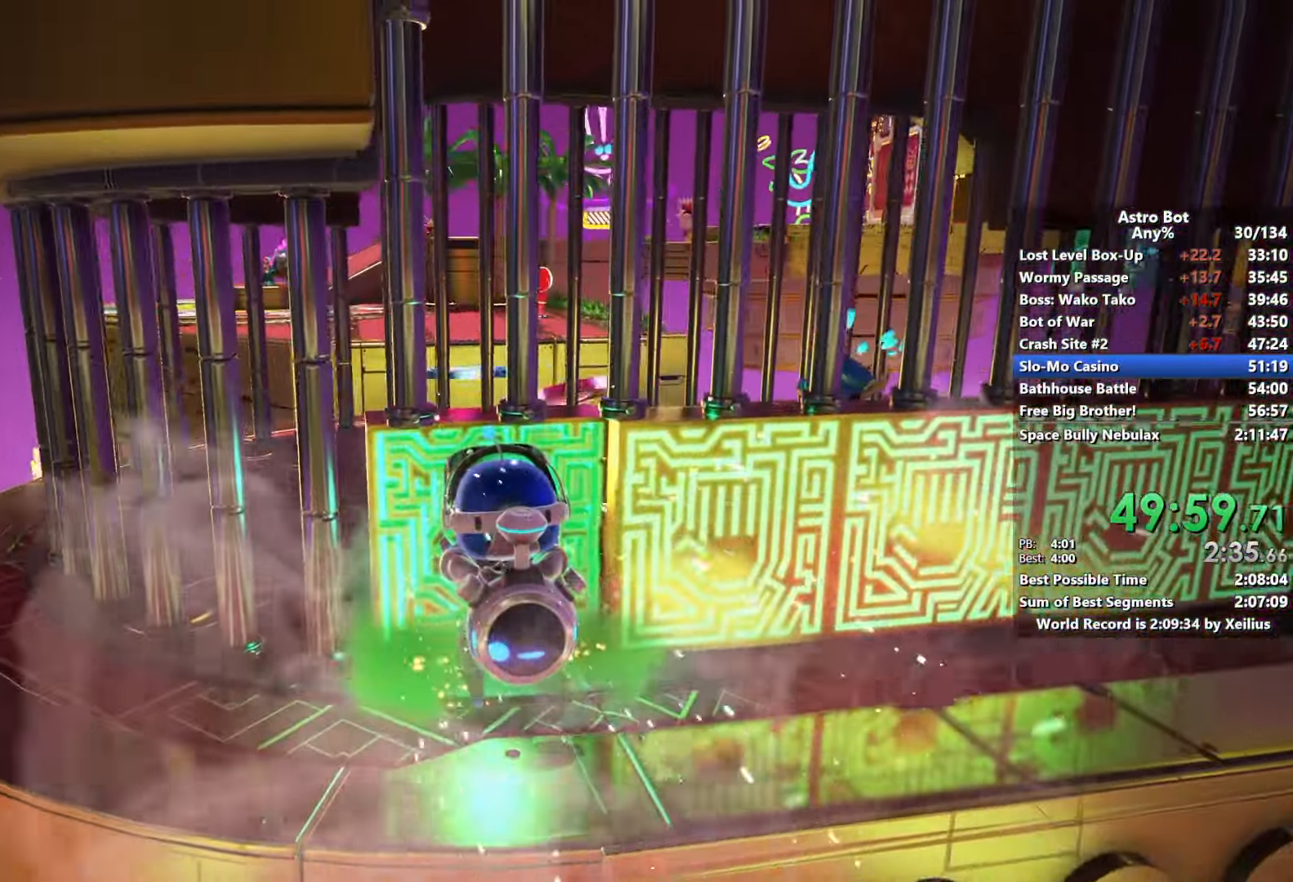
{"buttons": [], "left_stick": "up", "right_stick": "center", "events": []}
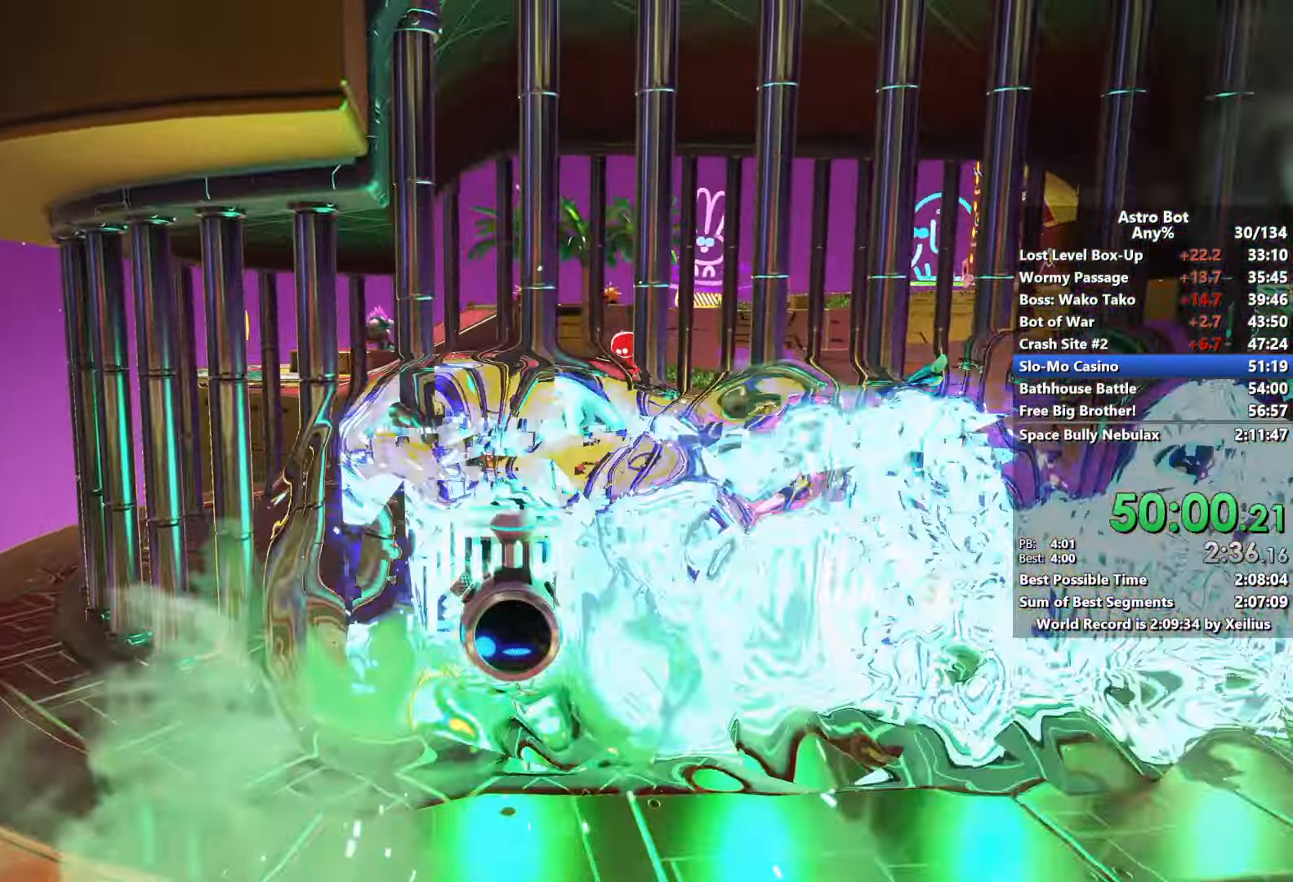
{"buttons": [], "left_stick": "up-right", "right_stick": "right", "events": [[166, "left_stick", "up-right"], [200, "right_stick", "right"]]}
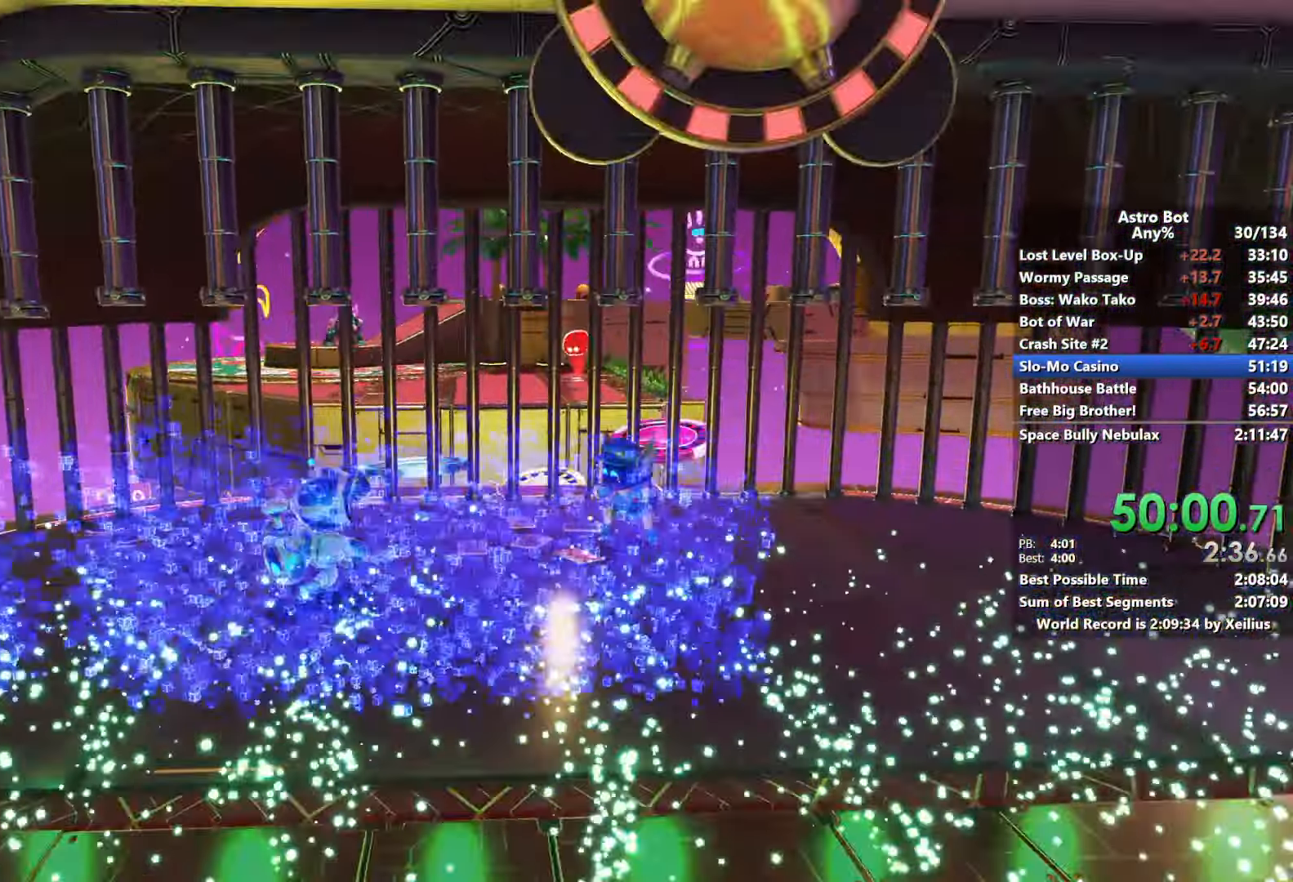
{"buttons": ["SQUARE"], "left_stick": "right", "right_stick": "center"}
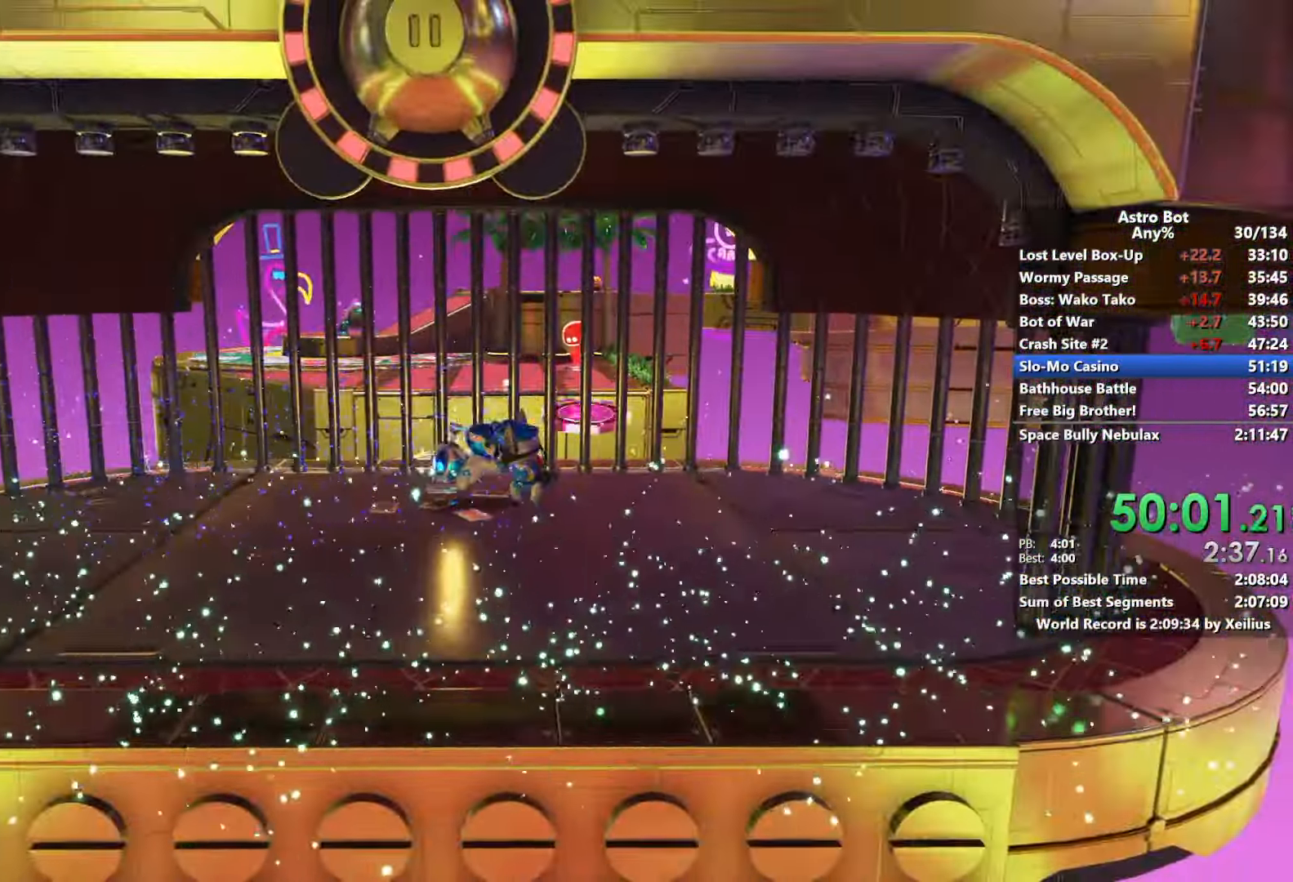
{"buttons": ["CROSS"], "left_stick": "up", "right_stick": "down", "events": [[33, "SQUARE", "up"], [66, "left_stick", "down-right"], [216, "CROSS", "down"], [283, "left_stick", "up-right"], [466, "right_stick", "down"], [500, "left_stick", "up"]]}
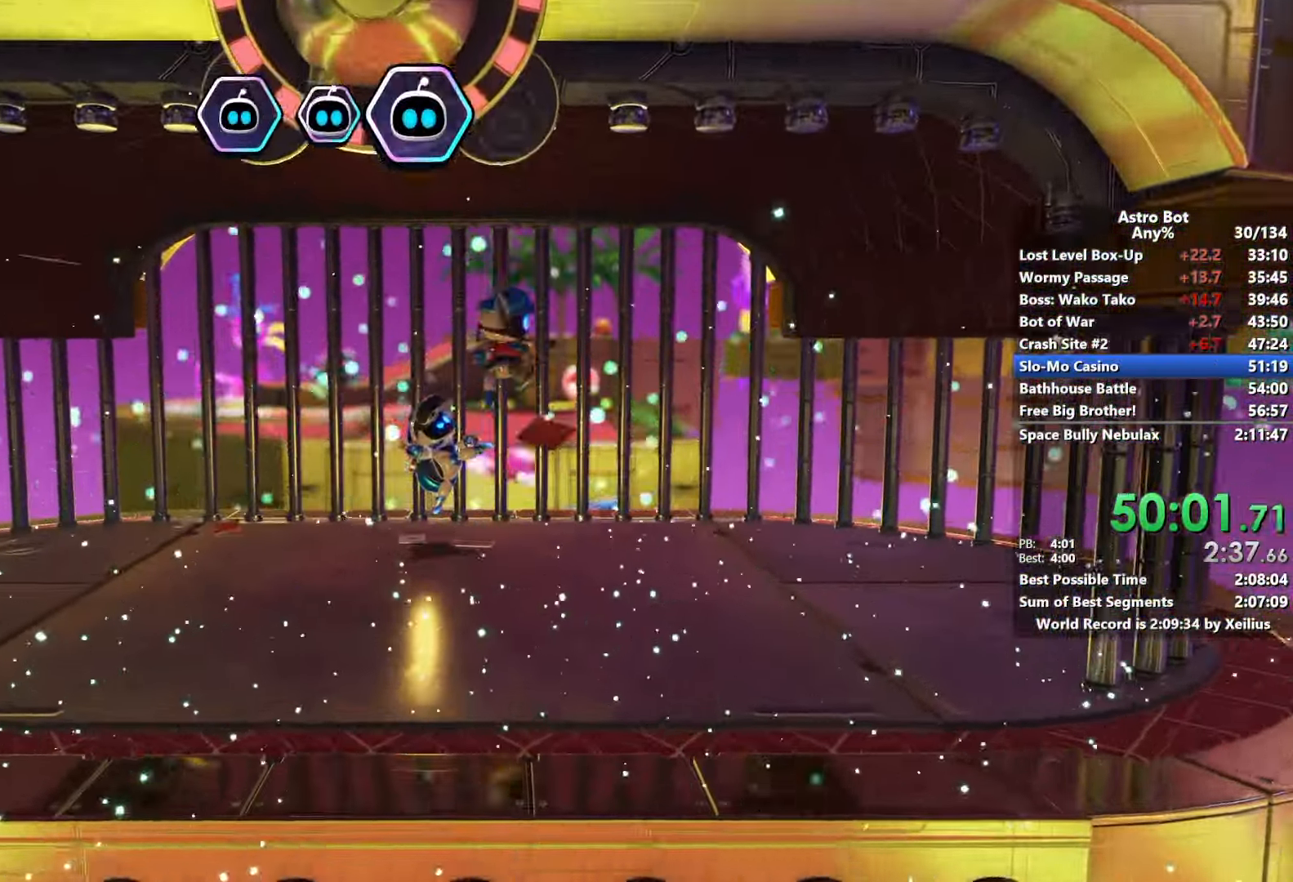
{"buttons": ["CROSS"], "left_stick": "up", "right_stick": "center", "events": [[83, "right_stick", "center"]]}
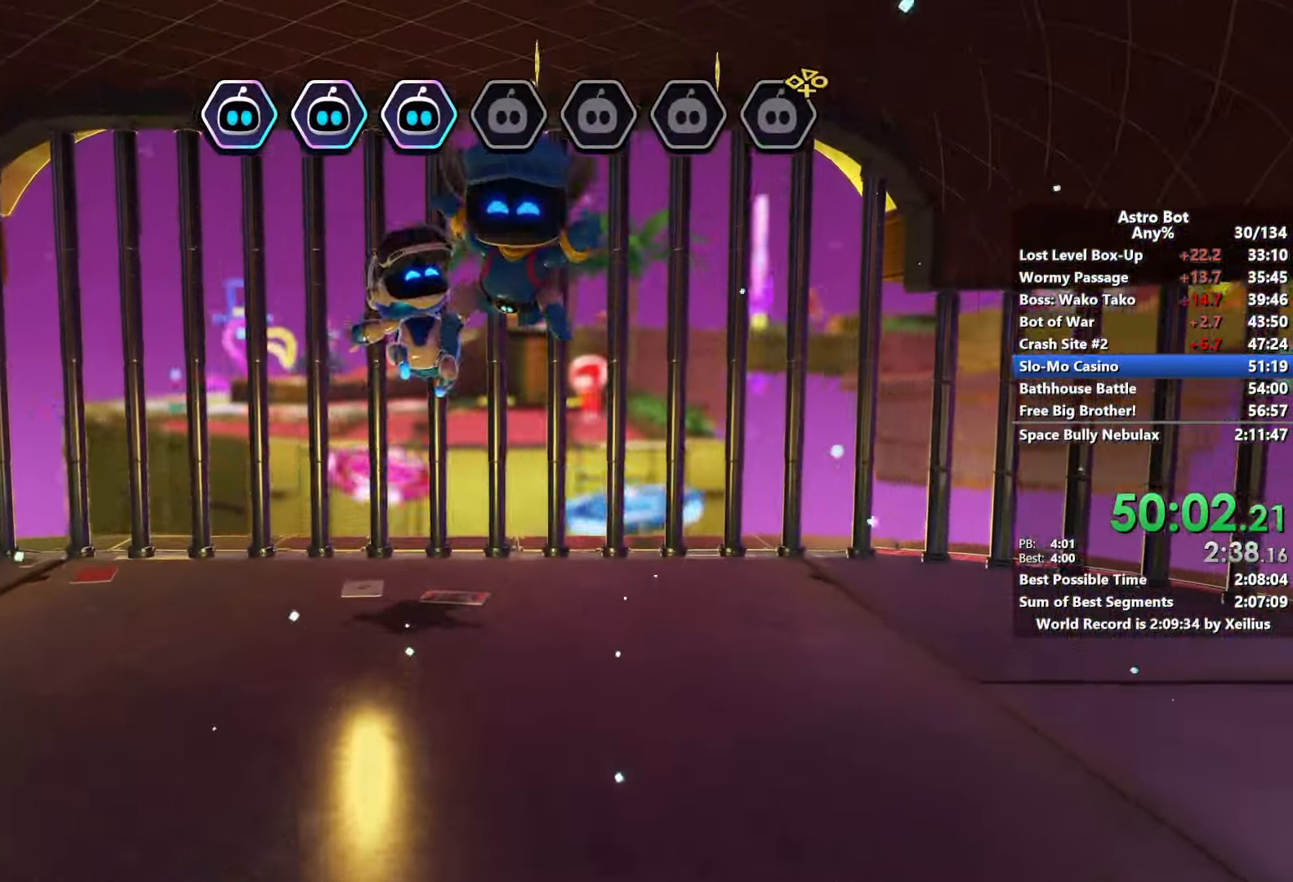
{"buttons": ["CROSS"], "left_stick": "up-right", "right_stick": "center", "events": [[83, "left_stick", "up-right"]]}
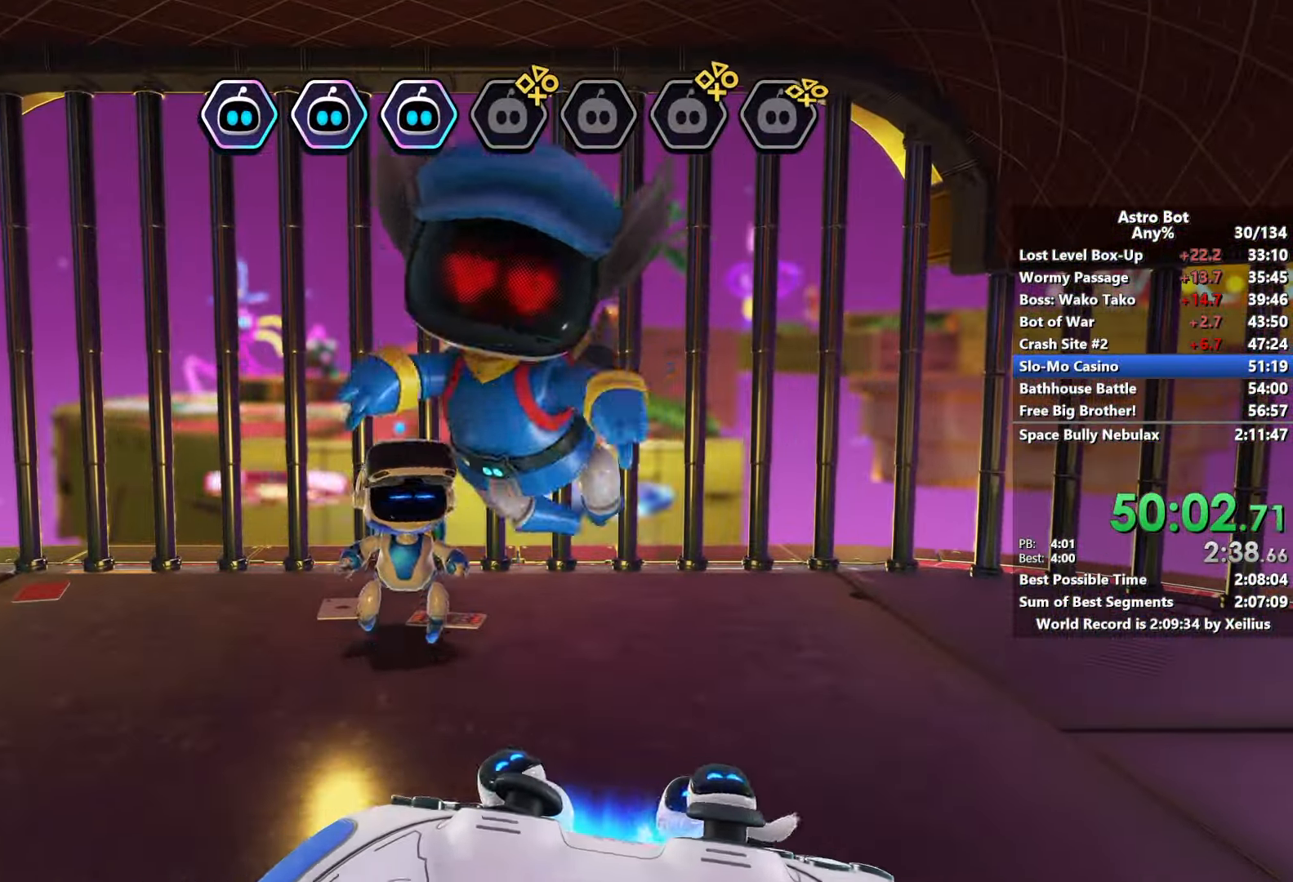
{"buttons": ["CROSS"], "left_stick": "up-right", "right_stick": "down-right", "events": [[433, "right_stick", "down-right"]]}
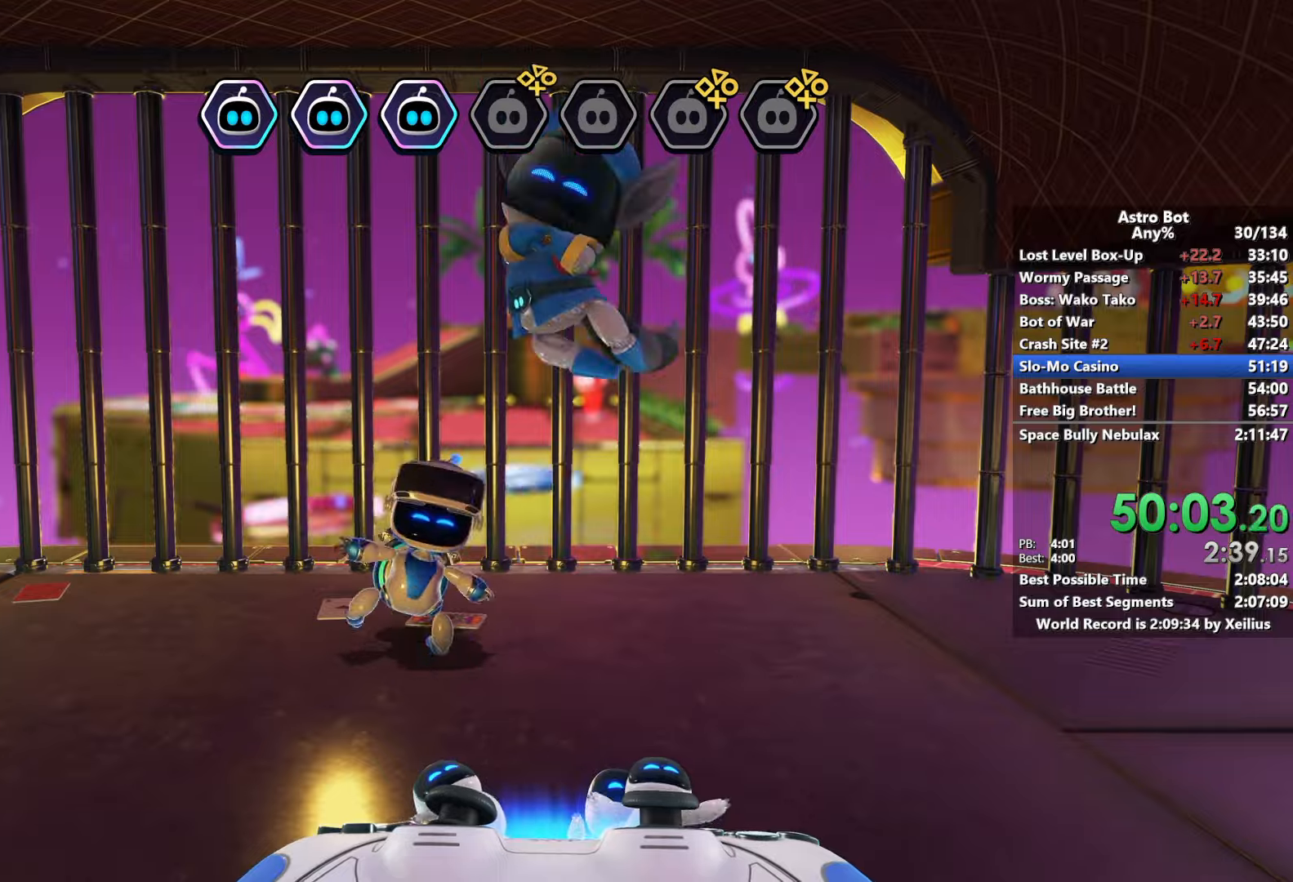
{"buttons": ["CROSS"], "left_stick": "up-right", "right_stick": "center", "events": [[333, "right_stick", "center"]]}
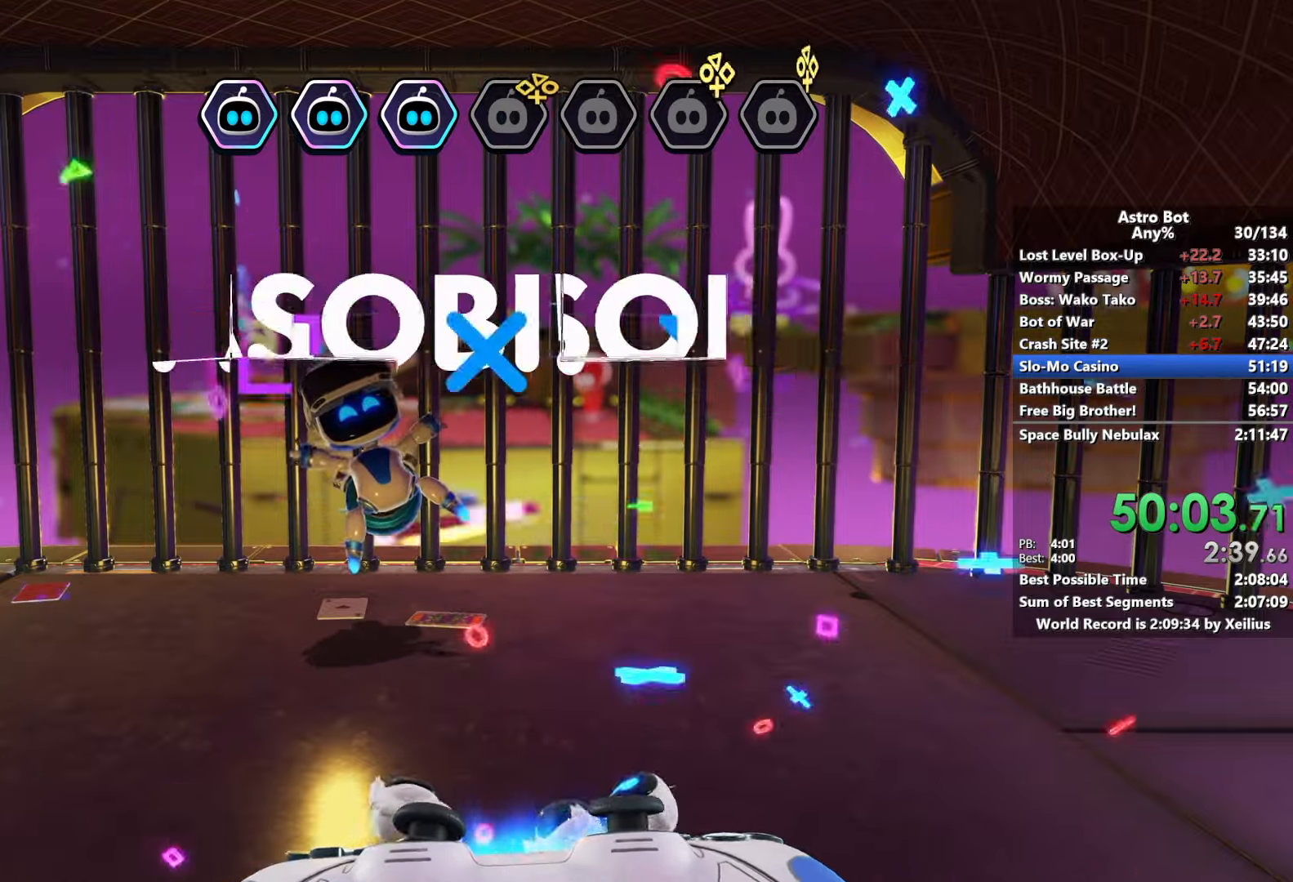
{"buttons": ["CROSS"], "left_stick": "up-right", "right_stick": "center", "events": []}
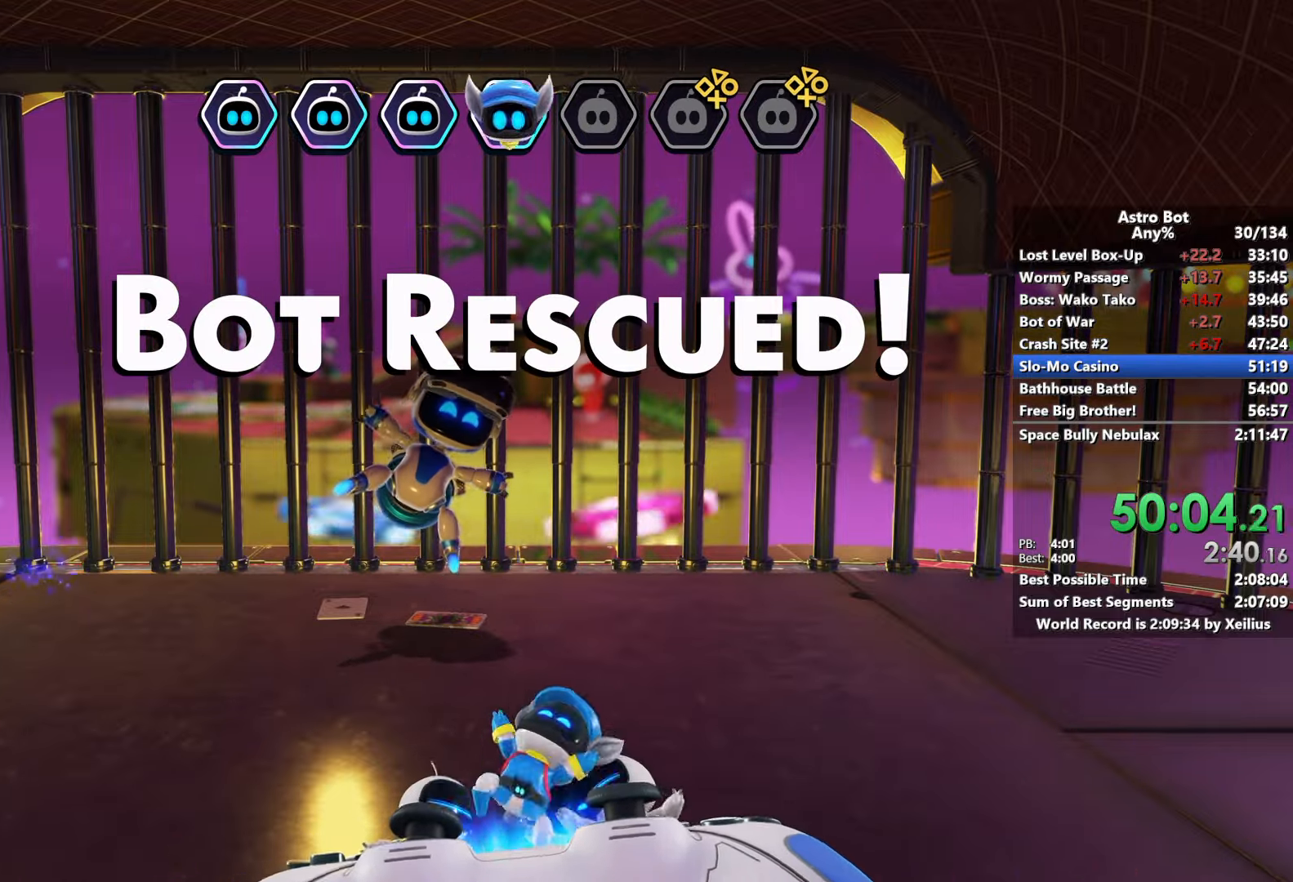
{"buttons": ["CROSS"], "left_stick": "up-right", "right_stick": "center", "events": []}
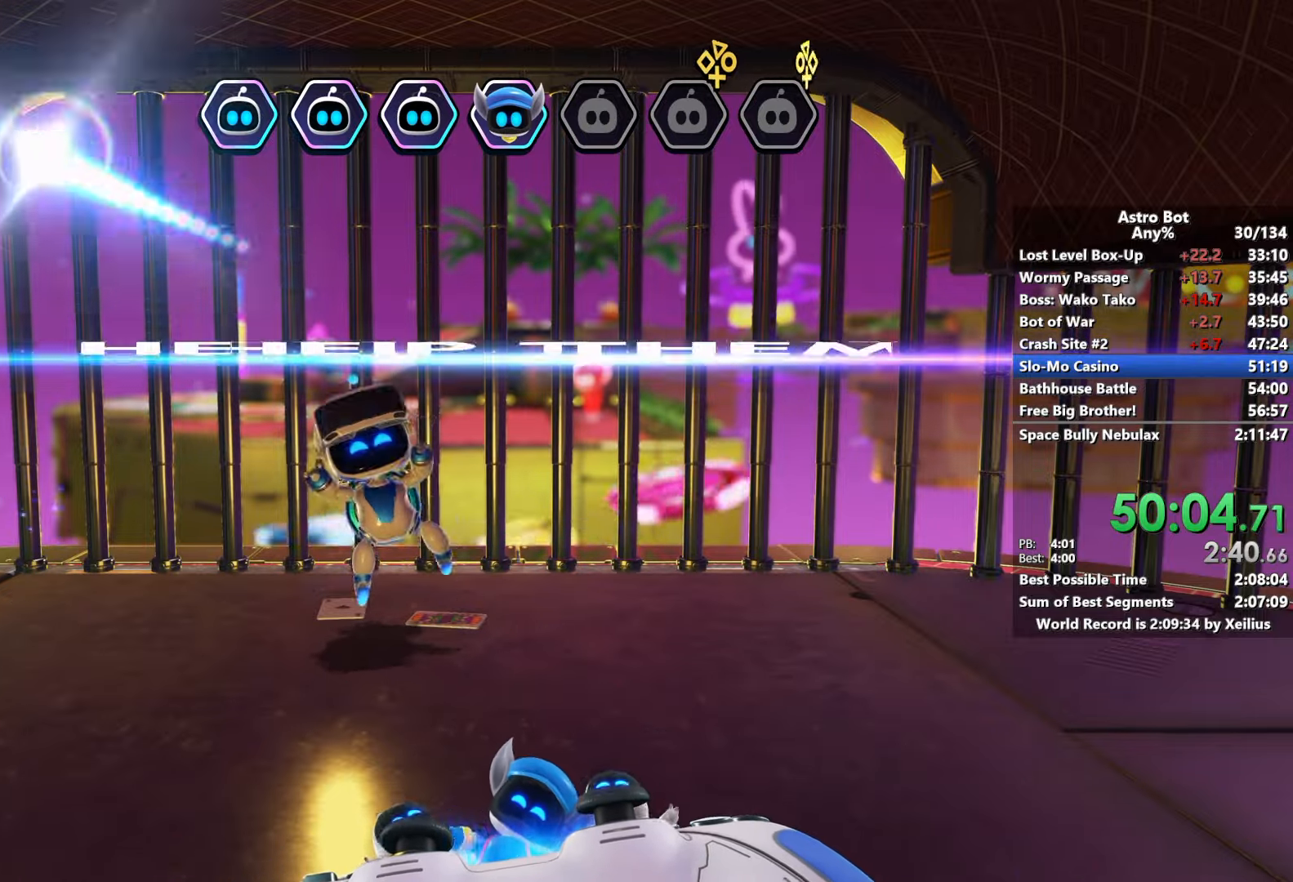
{"buttons": ["CROSS"], "left_stick": "up-right", "right_stick": "center", "events": []}
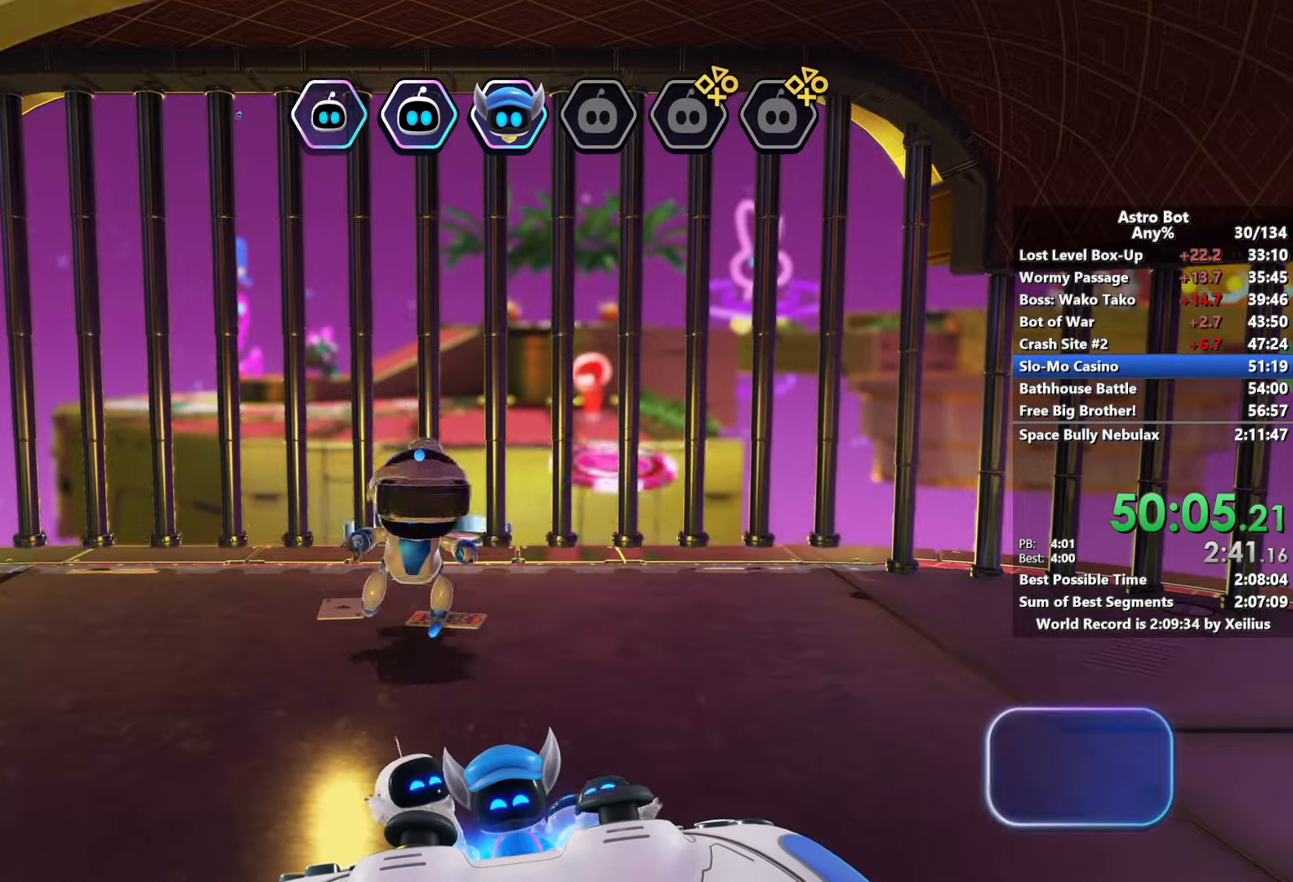
{"buttons": [], "left_stick": "up", "right_stick": "center", "events": [[383, "CROSS", "up"], [450, "left_stick", "up"]]}
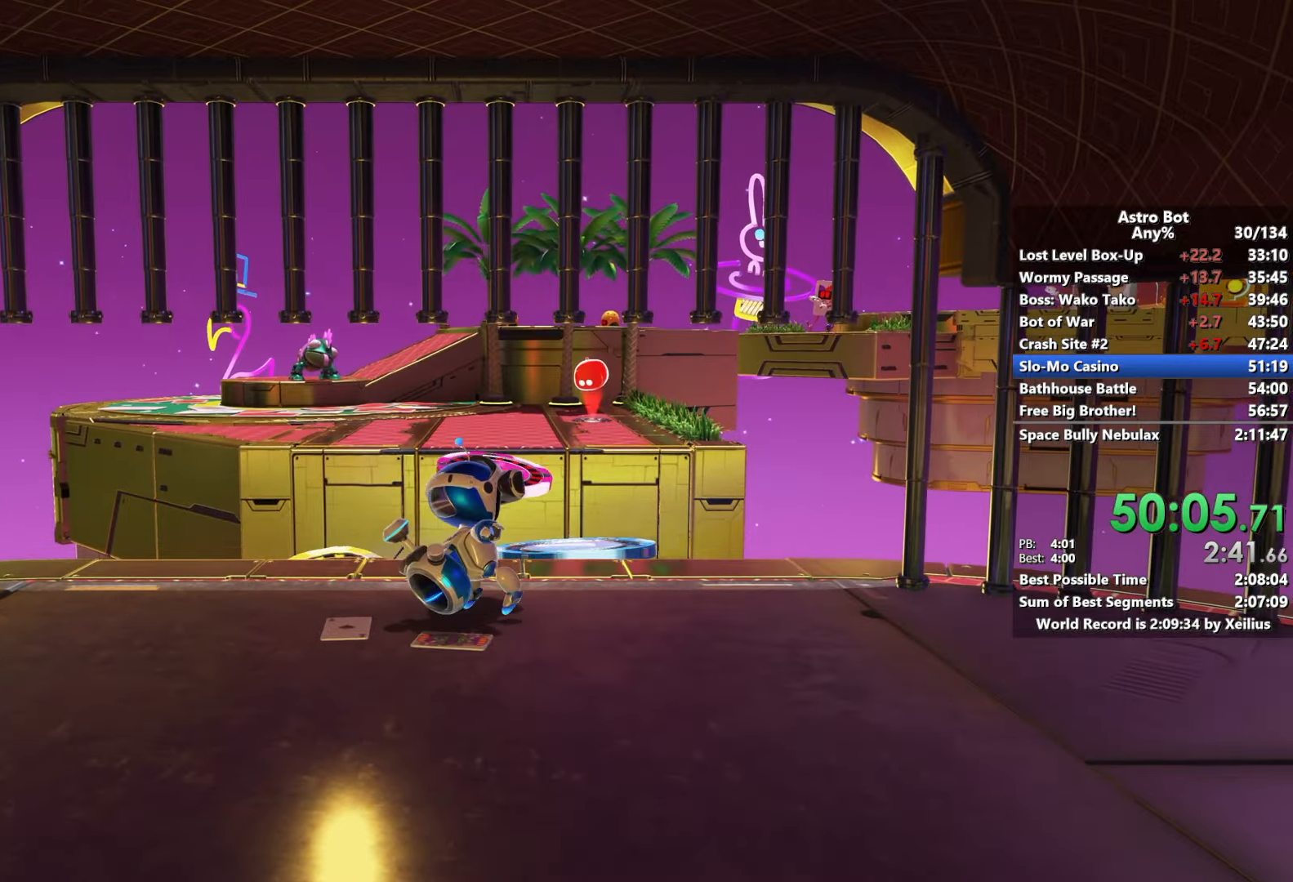
{"buttons": ["CROSS"], "left_stick": "up", "right_stick": "center", "events": [[133, "CROSS", "down"], [166, "L2", "down"], [333, "L2", "up"]]}
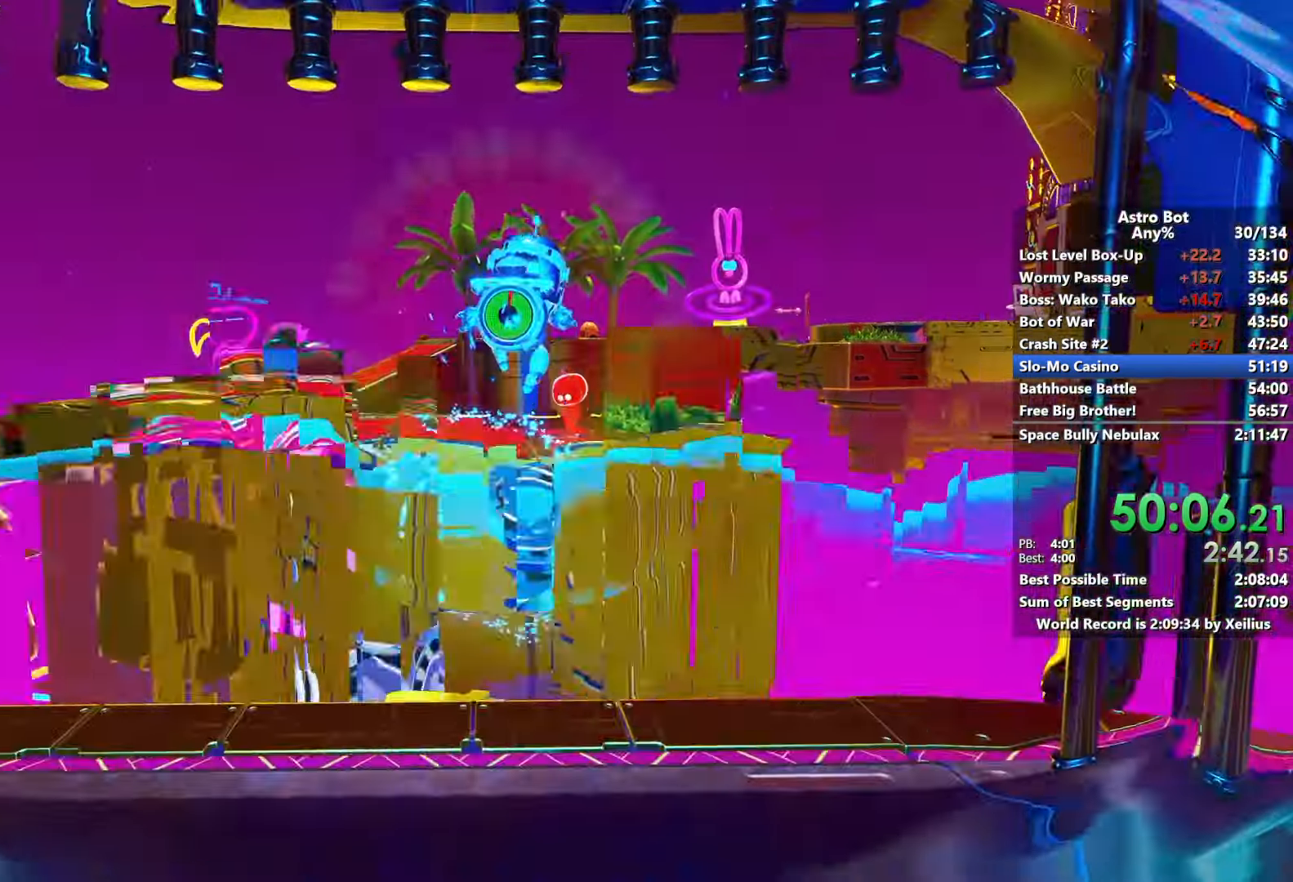
{"buttons": ["CROSS"], "left_stick": "up", "right_stick": "center", "events": [[83, "CROSS", "up"], [283, "CROSS", "down"]]}